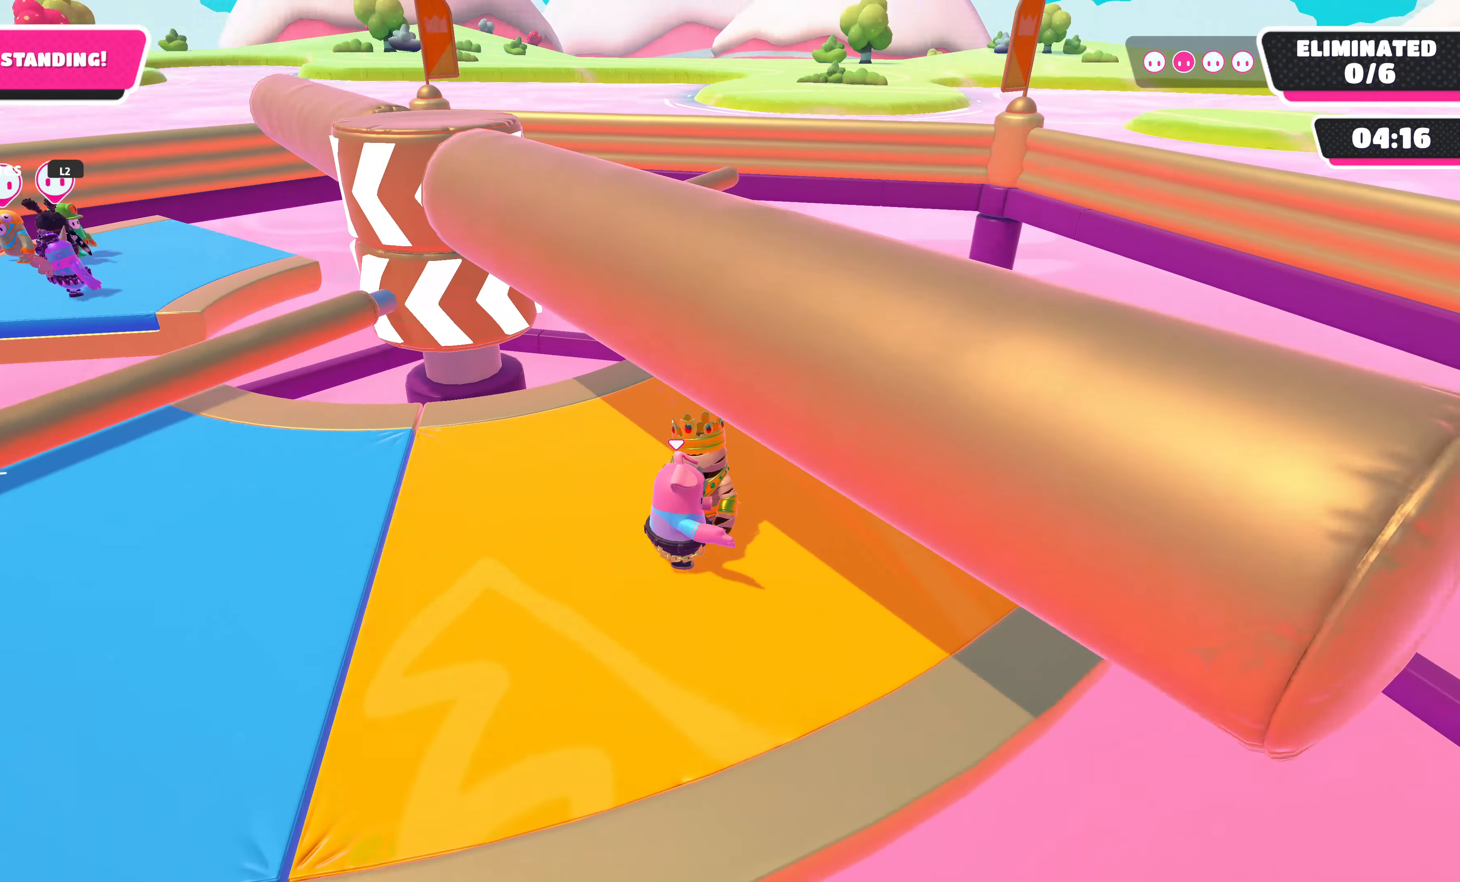
Gameplay with a controller (PlayStation layout); each line is a JSON object with the inputs held at the frame after it. "events" lists button and stick changes between this image and that frame as [ms after this image, input, new state], when the widget could be followed in between.
{"buttons": [], "left_stick": "center", "right_stick": "center", "events": [[133, "right_stick", "center"]]}
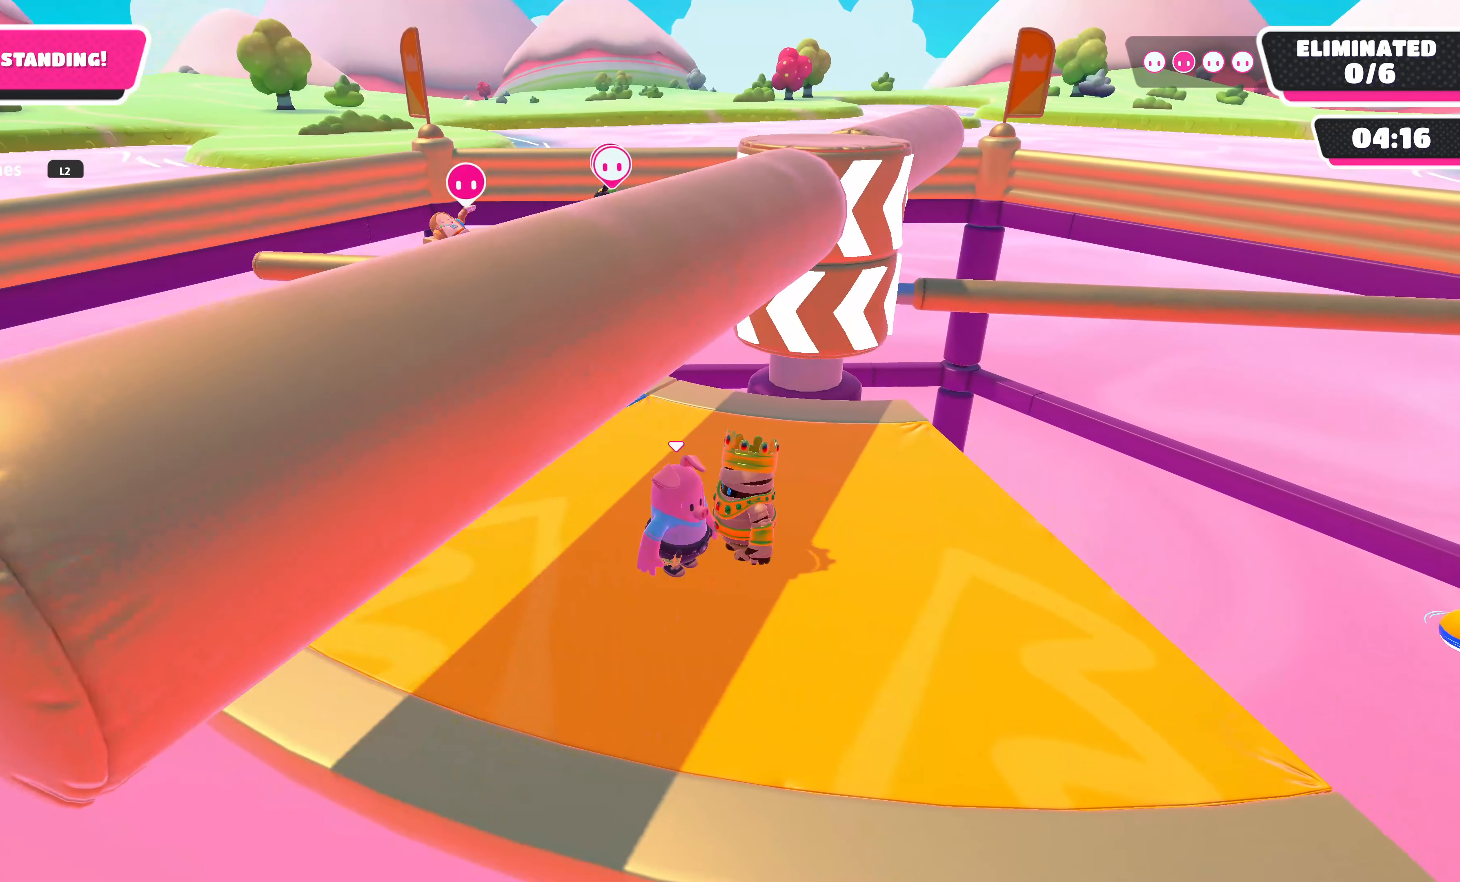
{"buttons": [], "left_stick": "center", "right_stick": "center", "events": [[267, "left_stick", "left"], [467, "left_stick", "center"]]}
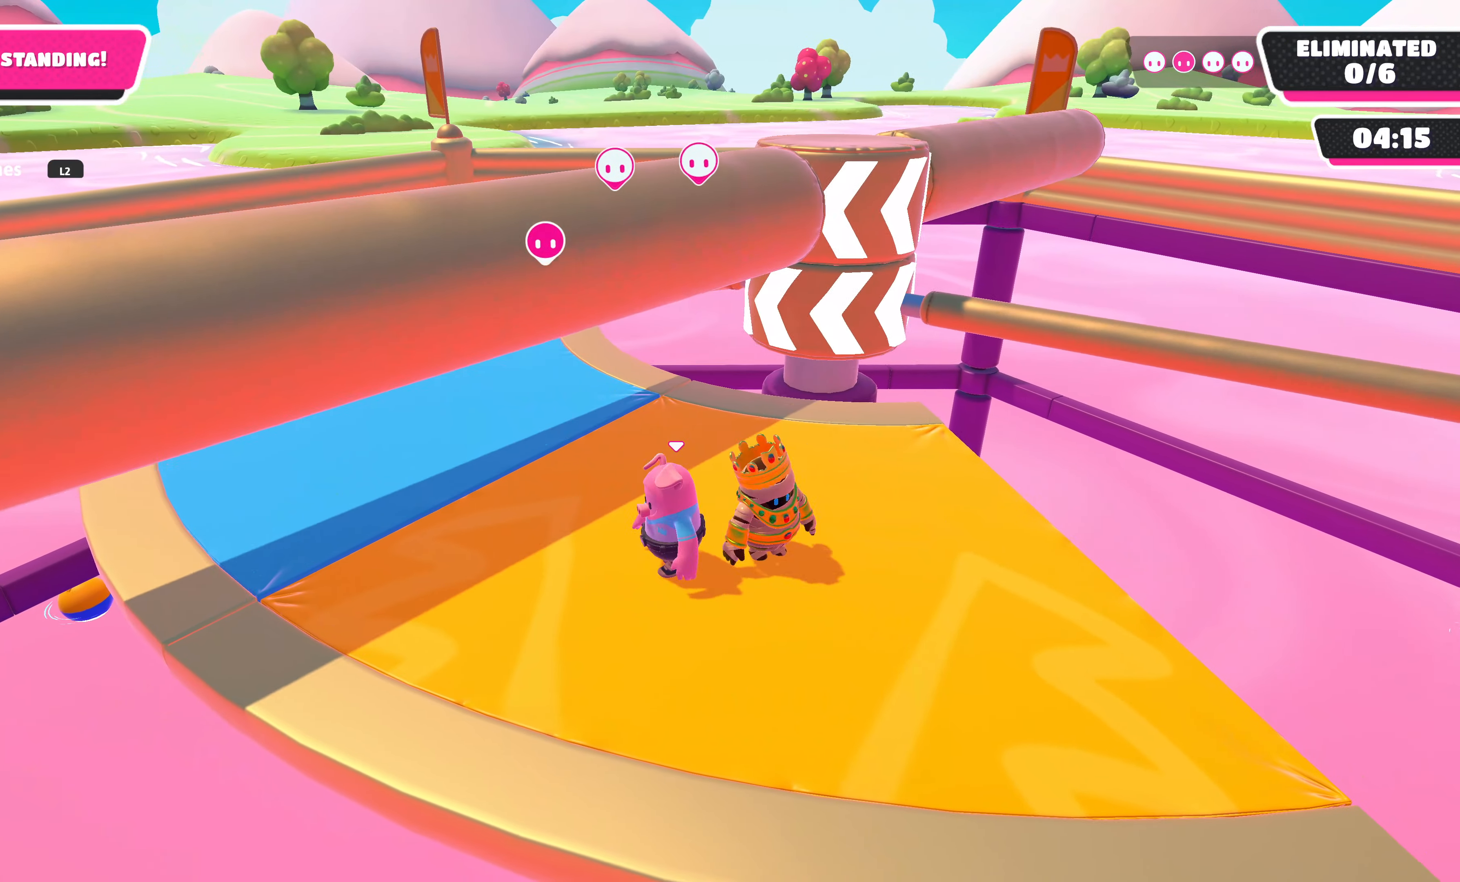
{"buttons": ["R2"], "left_stick": "right", "right_stick": "center", "events": [[317, "left_stick", "right"], [483, "R2", "down"]]}
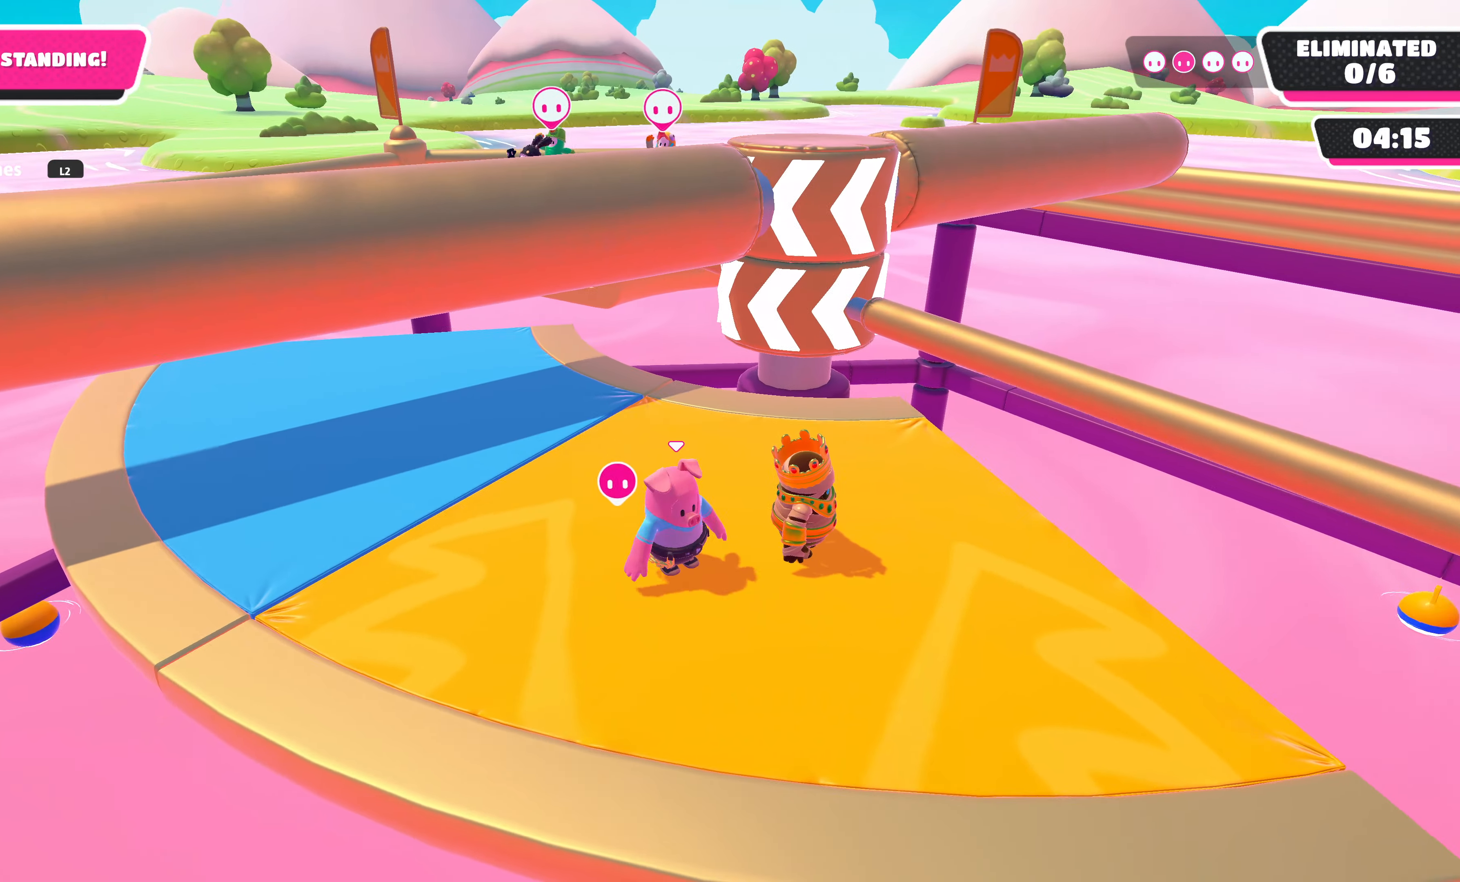
{"buttons": [], "left_stick": "up-right", "right_stick": "center", "events": [[33, "left_stick", "up-right"], [500, "R2", "up"]]}
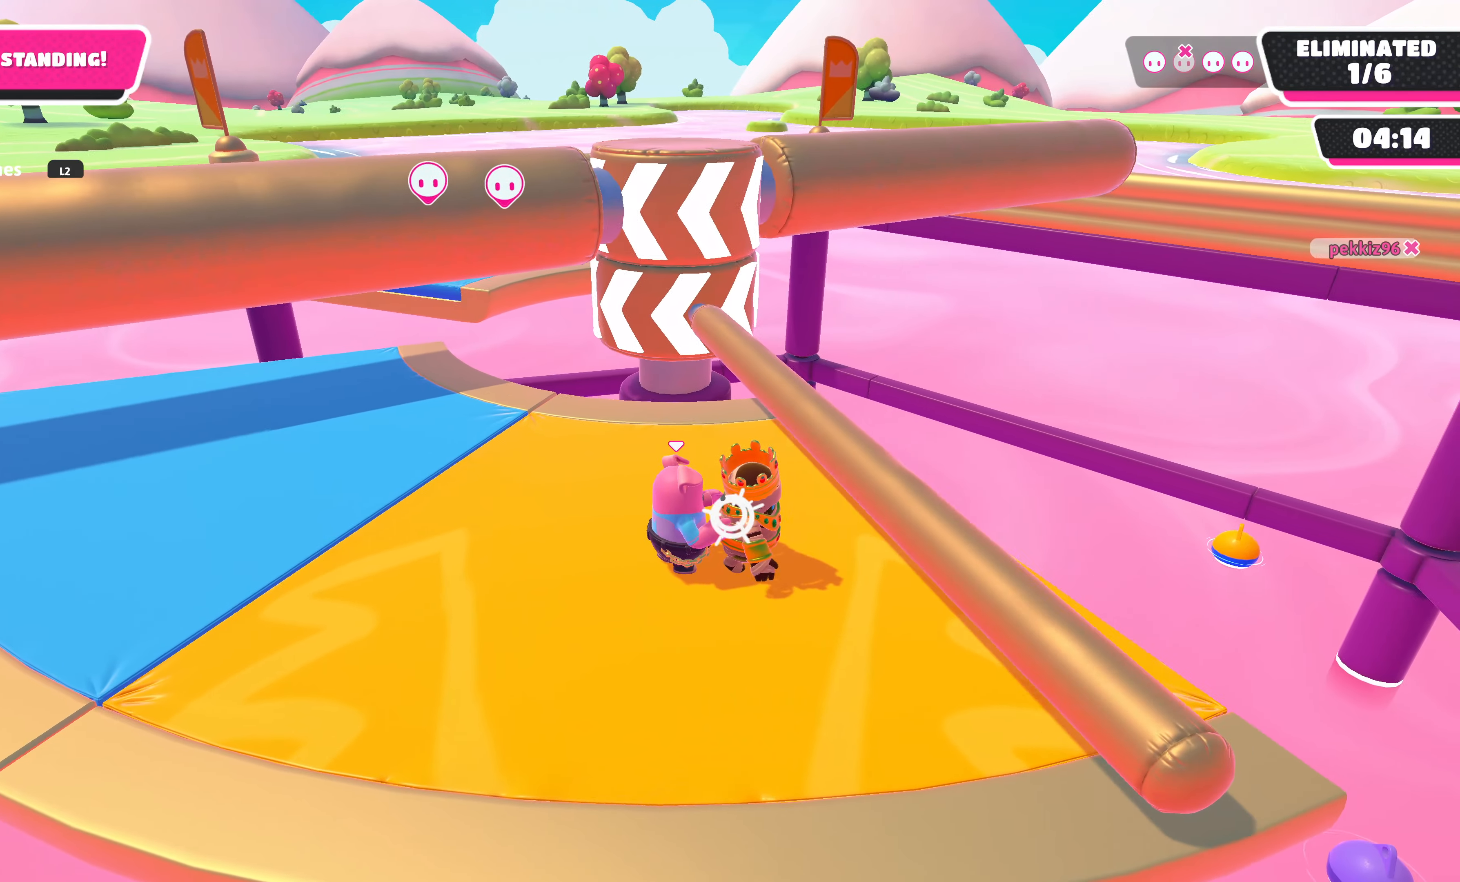
{"buttons": ["CROSS"], "left_stick": "right", "right_stick": "center", "events": [[17, "CROSS", "down"], [183, "CROSS", "up"], [217, "CROSS", "down"], [217, "left_stick", "up-left"], [350, "CROSS", "up"], [350, "left_stick", "right"], [467, "CROSS", "down"]]}
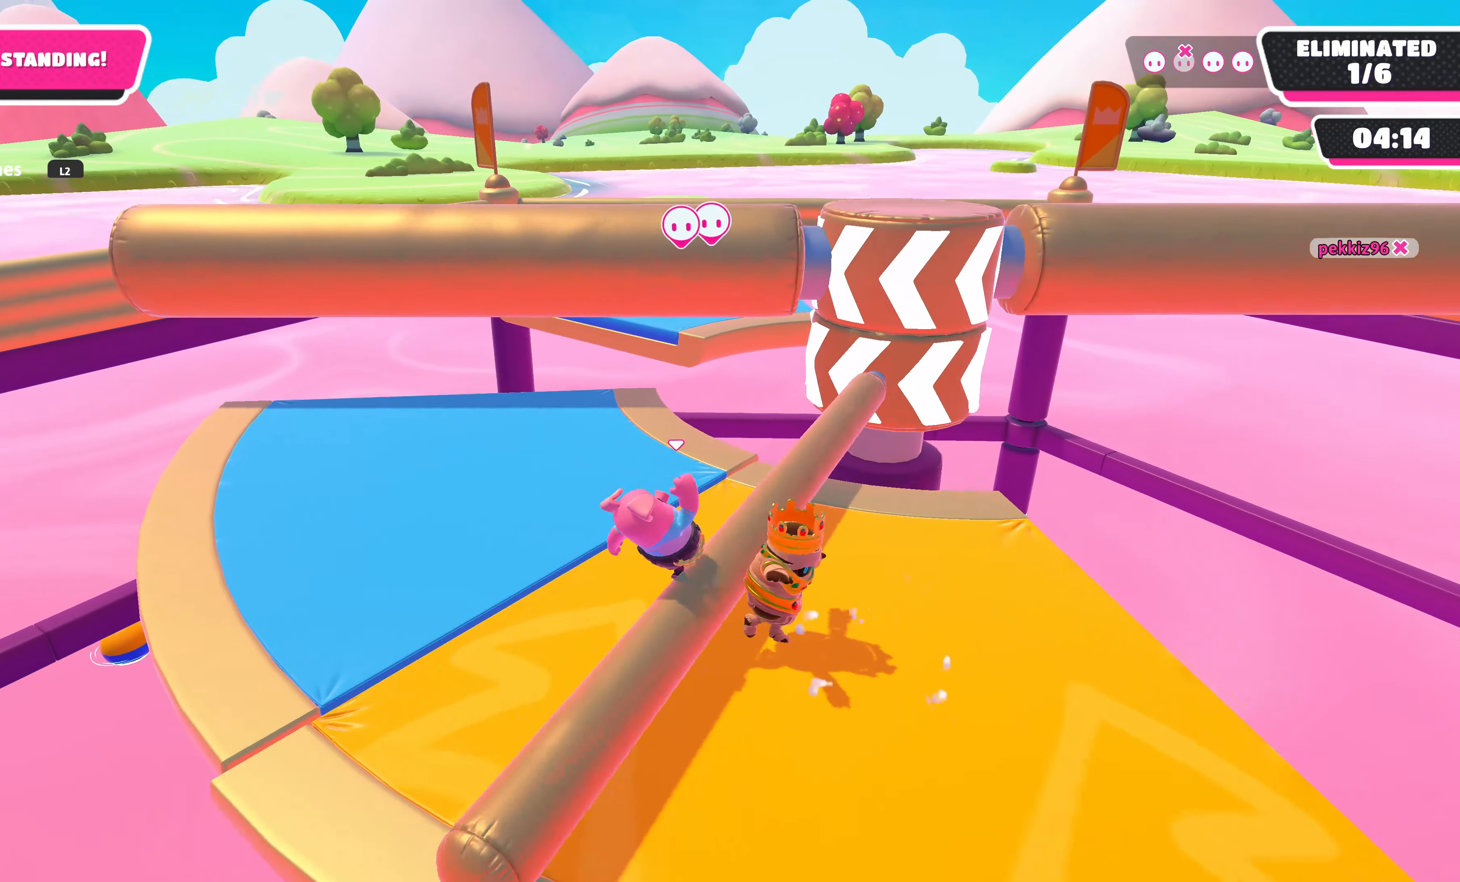
{"buttons": ["CROSS"], "left_stick": "up", "right_stick": "center", "events": [[100, "CROSS", "up"], [150, "left_stick", "down-right"], [450, "left_stick", "up-right"], [500, "CROSS", "down"], [500, "left_stick", "up"]]}
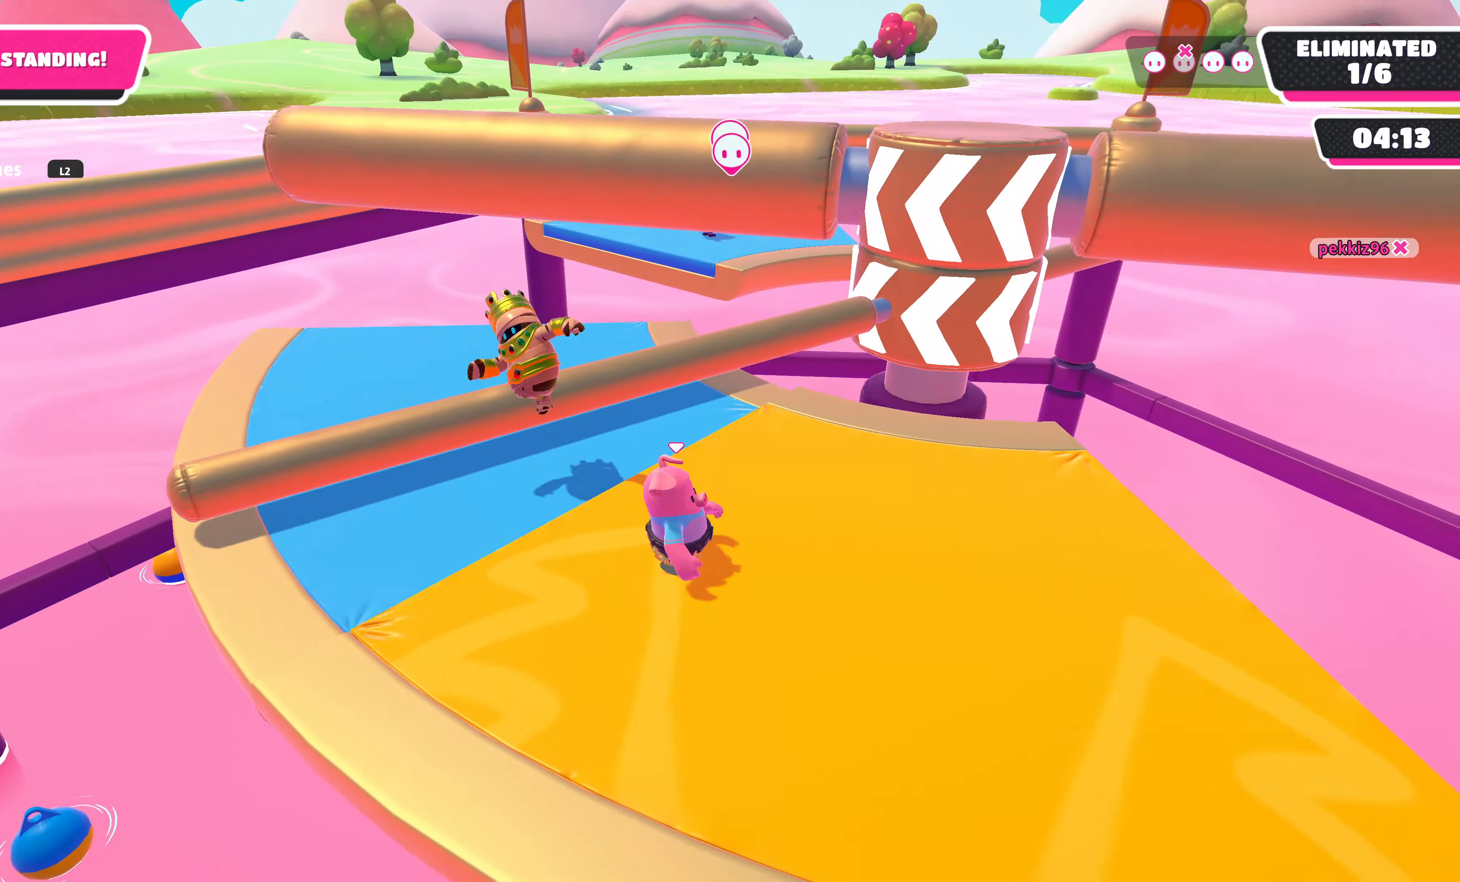
{"buttons": [], "left_stick": "up-left", "right_stick": "center", "events": [[100, "CROSS", "up"], [100, "left_stick", "up-left"]]}
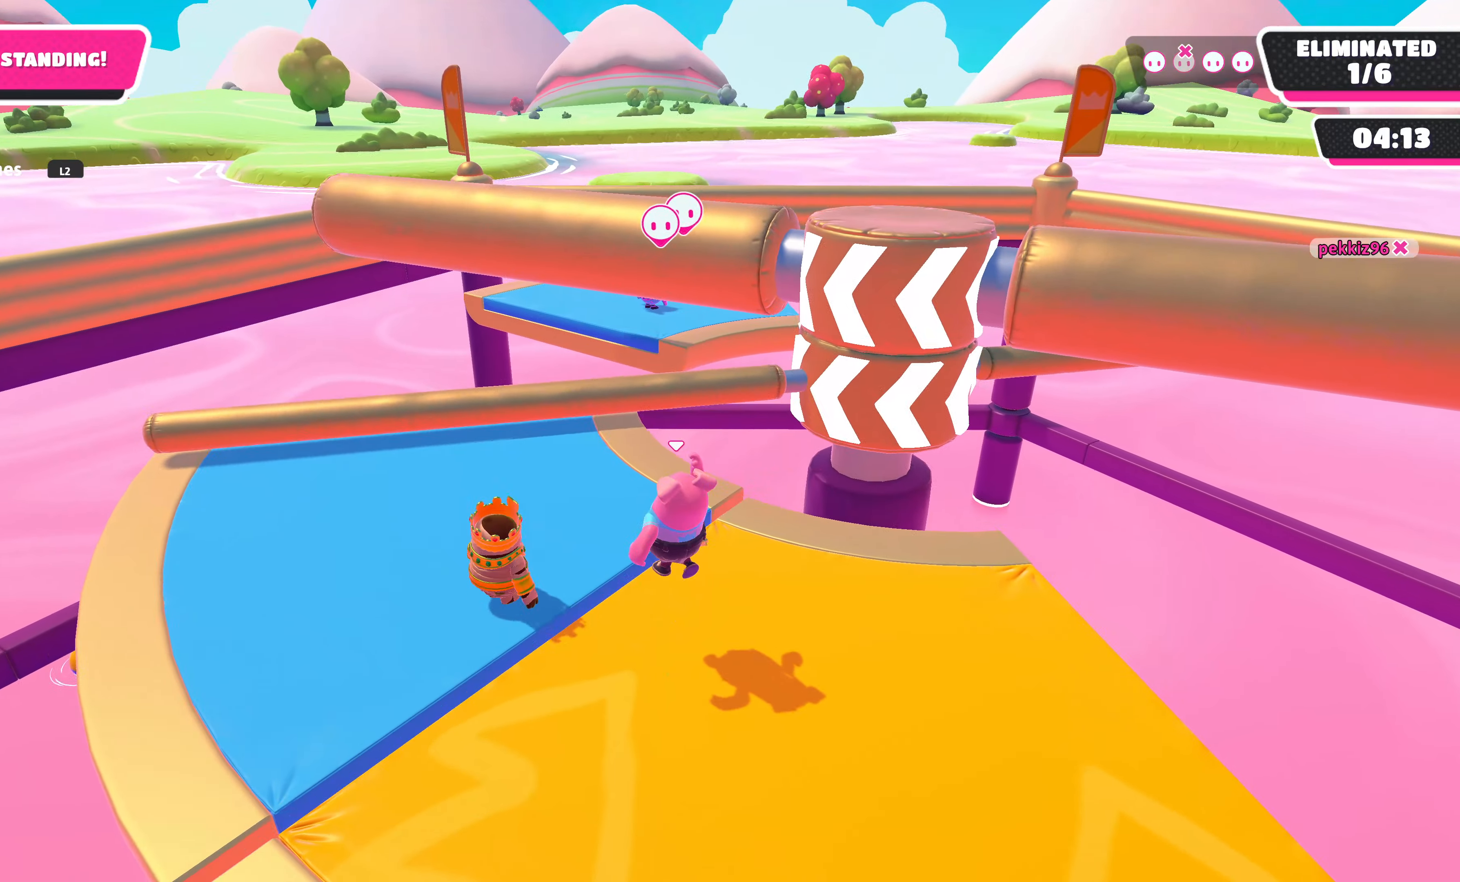
{"buttons": [], "left_stick": "up-left", "right_stick": "center", "events": [[100, "CROSS", "down"], [267, "CROSS", "up"]]}
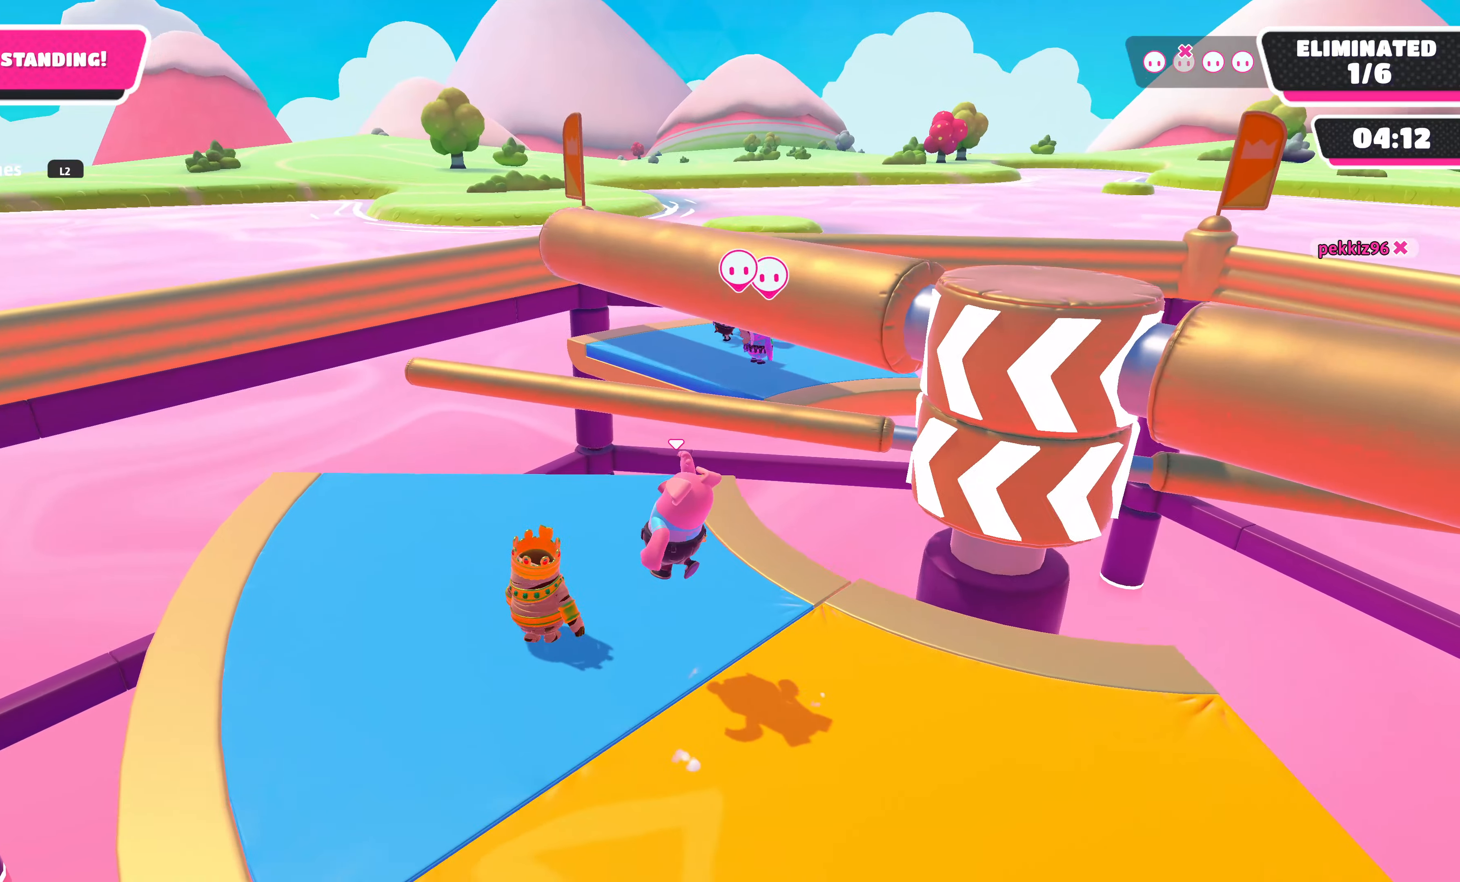
{"buttons": [], "left_stick": "left", "right_stick": "up-right", "events": [[84, "right_stick", "up-right"], [500, "left_stick", "left"]]}
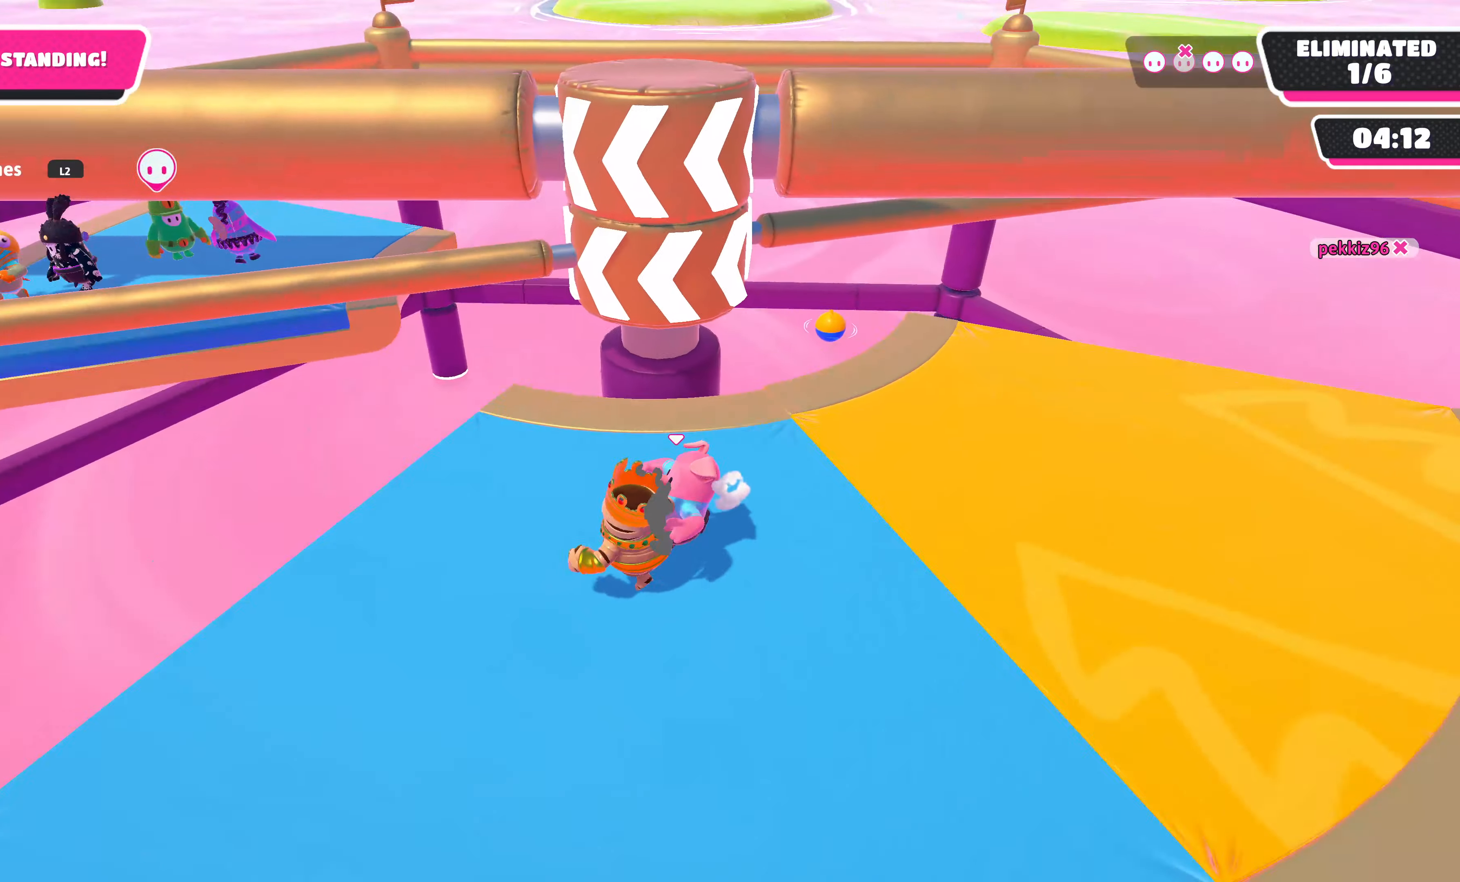
{"buttons": [], "left_stick": "down-right", "right_stick": "center", "events": [[17, "left_stick", "down-left"], [117, "right_stick", "center"], [317, "left_stick", "down"], [434, "left_stick", "down-right"]]}
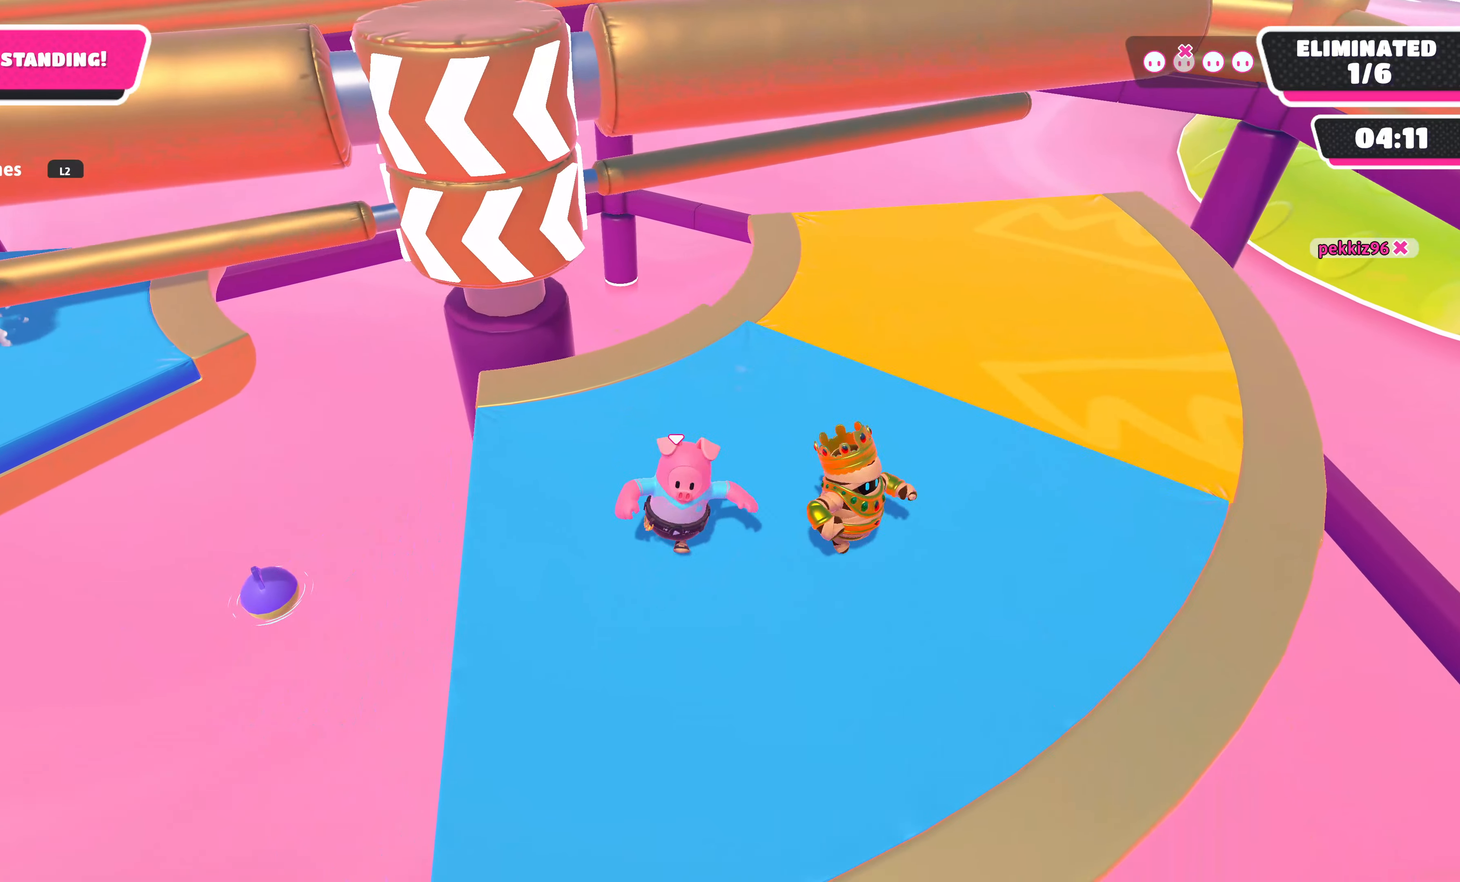
{"buttons": [], "left_stick": "up", "right_stick": "center", "events": [[167, "left_stick", "right"], [317, "left_stick", "up-right"], [484, "left_stick", "up"]]}
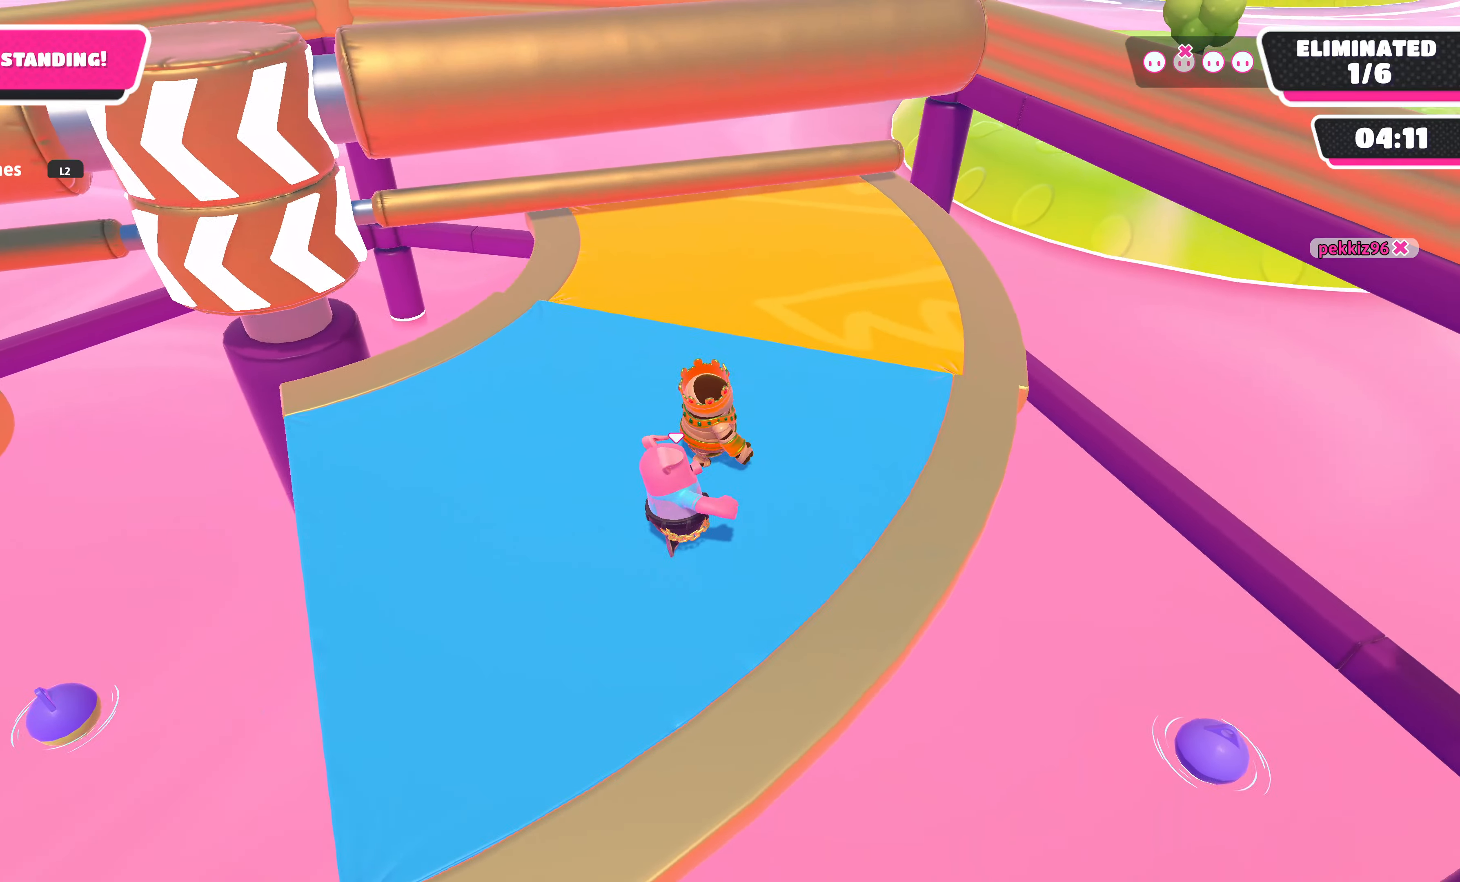
{"buttons": [], "left_stick": "up", "right_stick": "center", "events": [[84, "left_stick", "up-left"], [150, "R2", "down"], [450, "left_stick", "up"], [484, "R2", "up"]]}
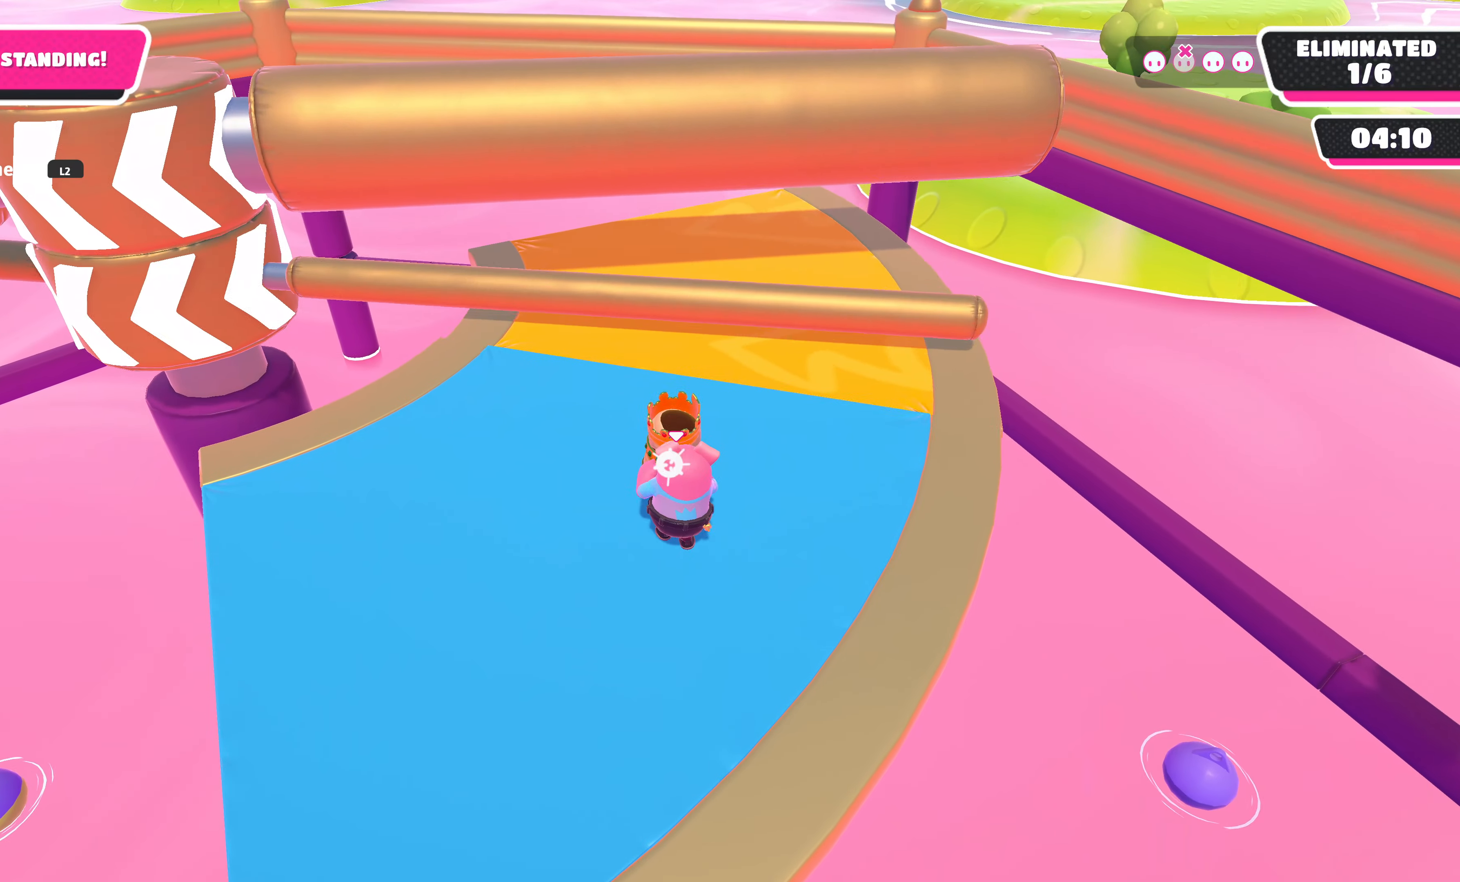
{"buttons": [], "left_stick": "up", "right_stick": "center", "events": [[34, "CROSS", "down"], [150, "CROSS", "up"], [217, "CROSS", "down"], [334, "CROSS", "up"], [400, "CROSS", "down"], [484, "CROSS", "up"]]}
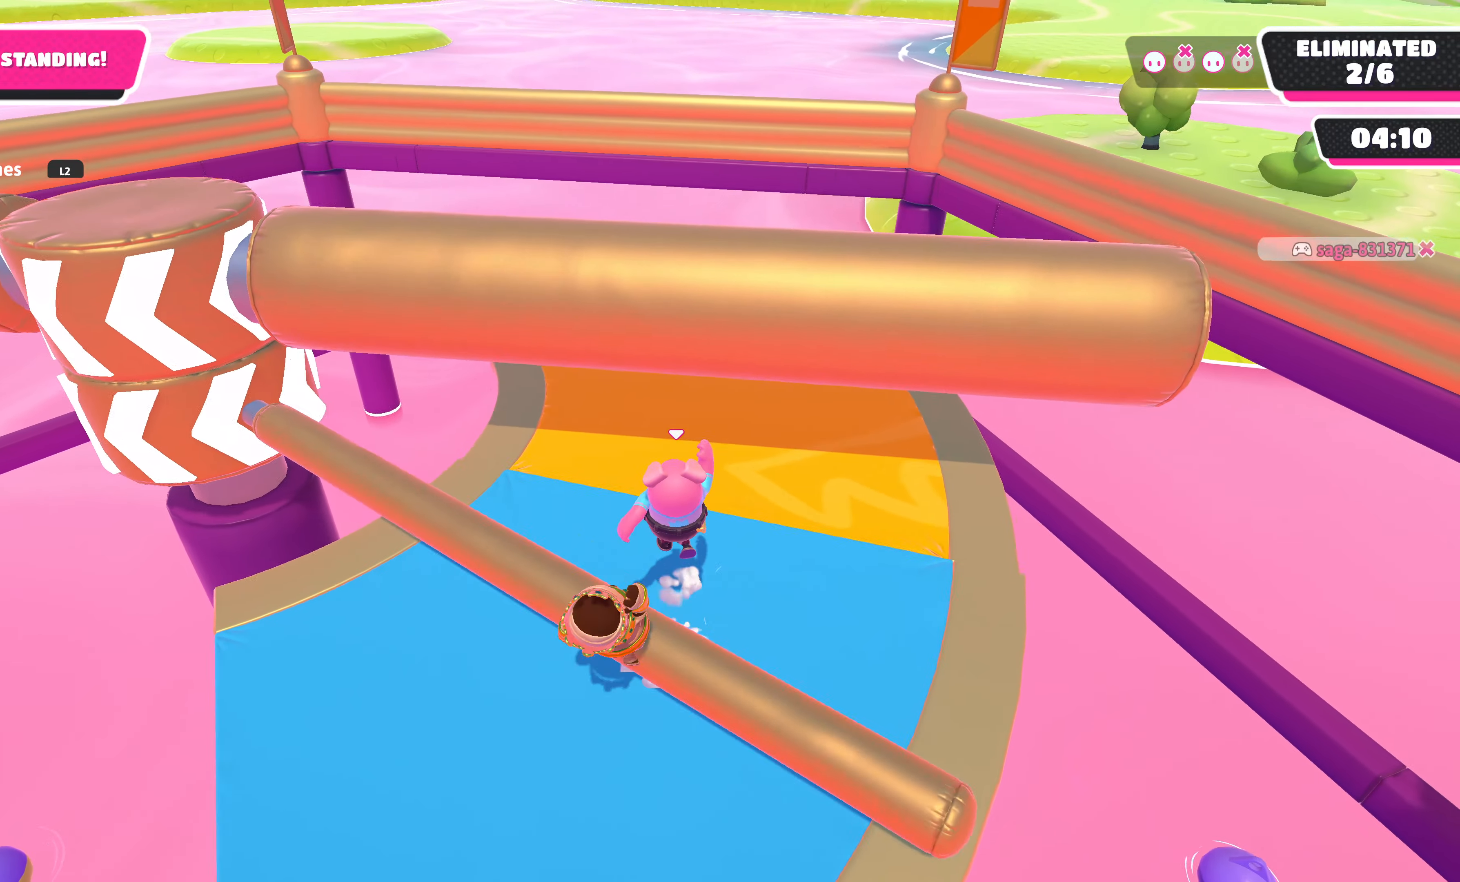
{"buttons": [], "left_stick": "down-left", "right_stick": "down-left", "events": [[134, "left_stick", "down-left"], [317, "right_stick", "left"], [367, "right_stick", "down-left"]]}
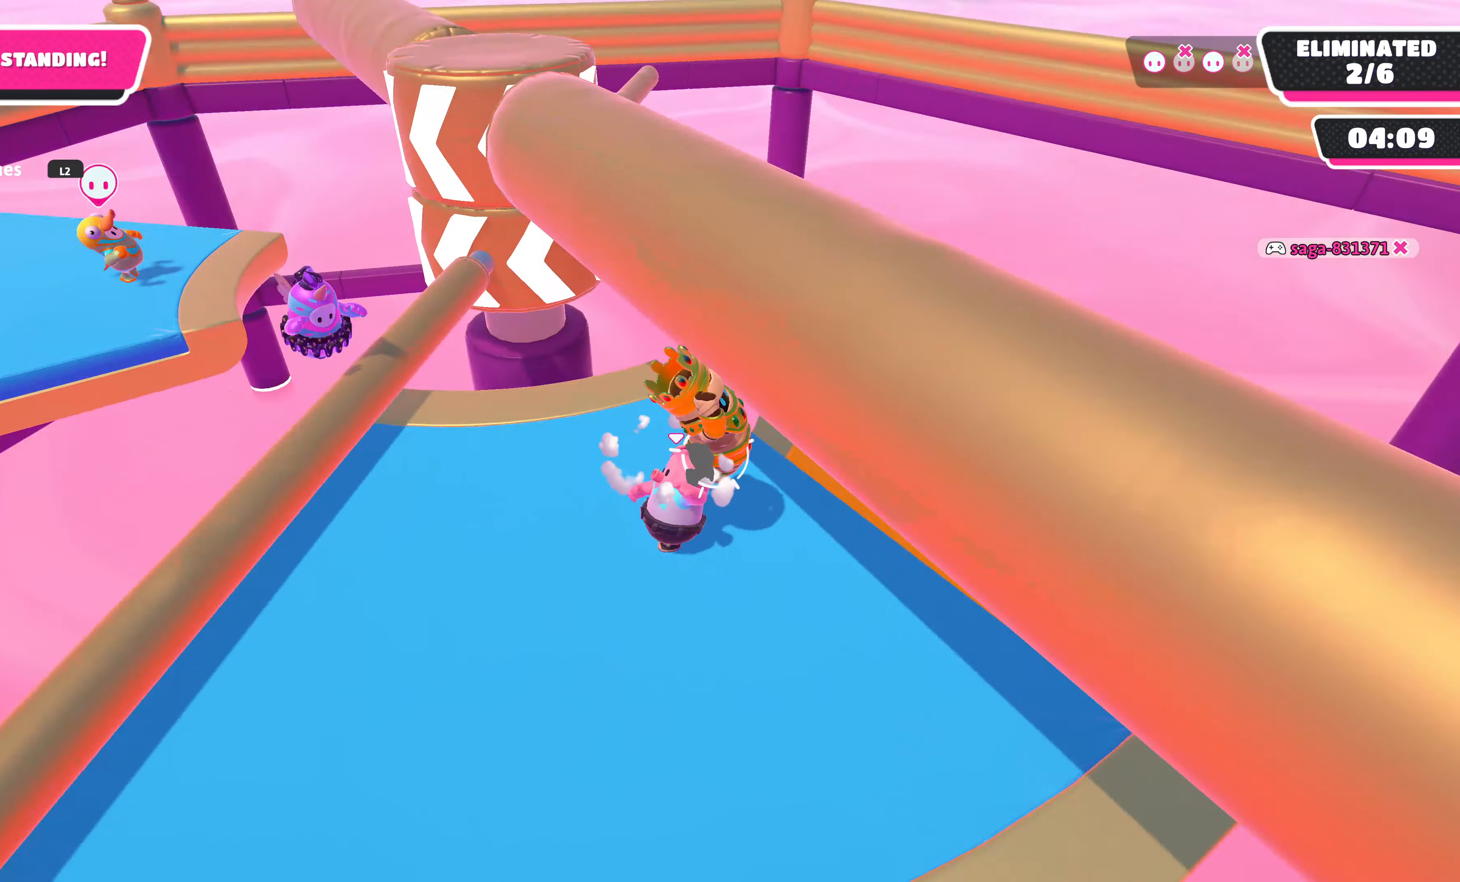
{"buttons": [], "left_stick": "center", "right_stick": "center", "events": [[50, "right_stick", "center"], [350, "right_stick", "right"], [400, "left_stick", "center"], [500, "right_stick", "center"]]}
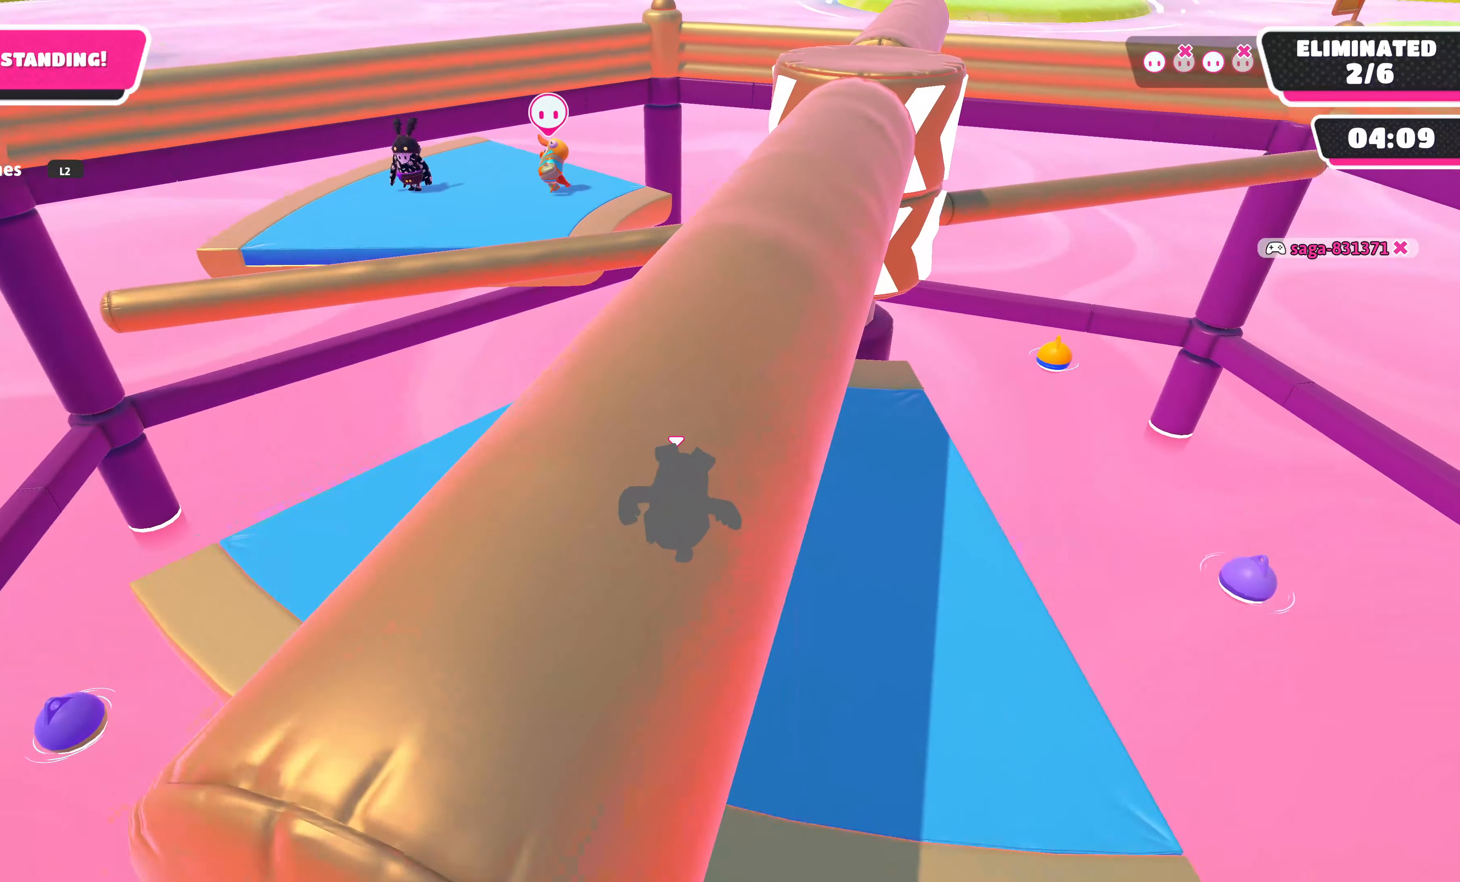
{"buttons": [], "left_stick": "center", "right_stick": "center", "events": []}
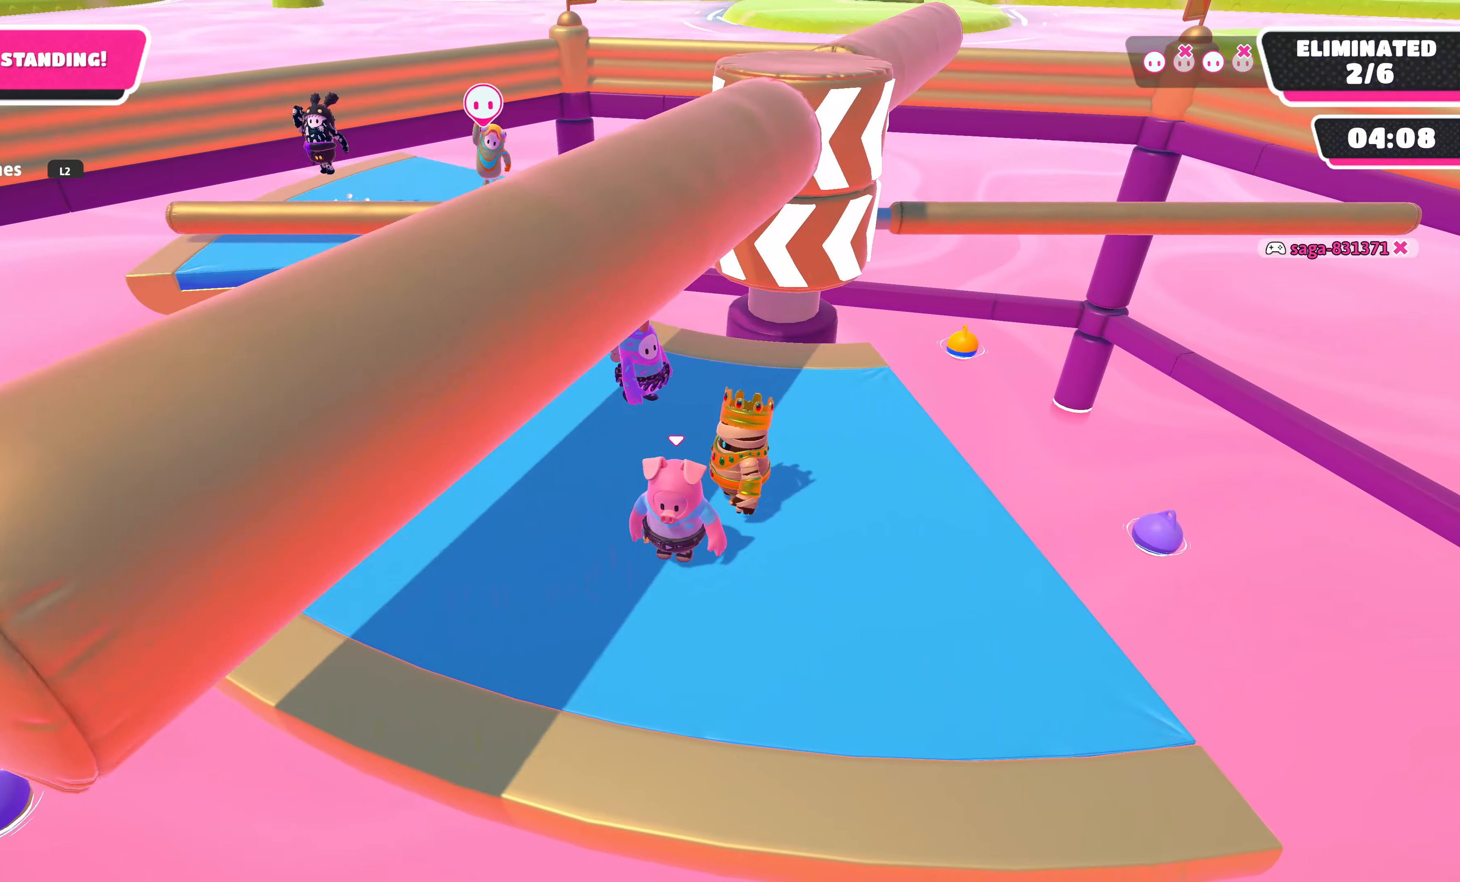
{"buttons": [], "left_stick": "down-left", "right_stick": "center", "events": [[283, "left_stick", "down-left"], [283, "right_stick", "up-right"], [483, "right_stick", "center"]]}
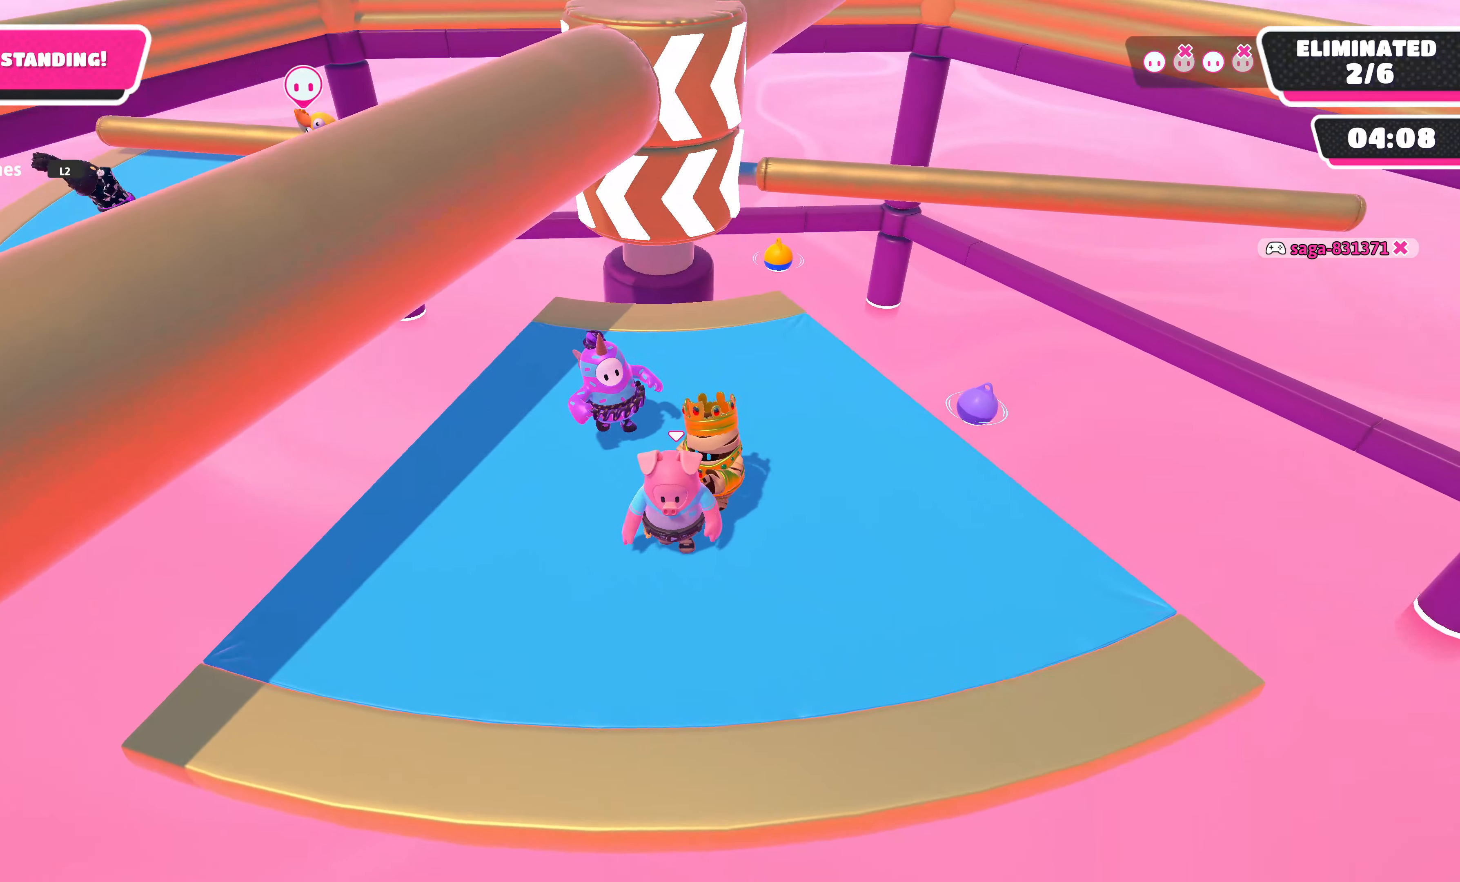
{"buttons": [], "left_stick": "up-left", "right_stick": "center", "events": [[133, "right_stick", "up"], [233, "left_stick", "up-left"], [300, "left_stick", "up"], [333, "right_stick", "center"], [416, "left_stick", "up-left"]]}
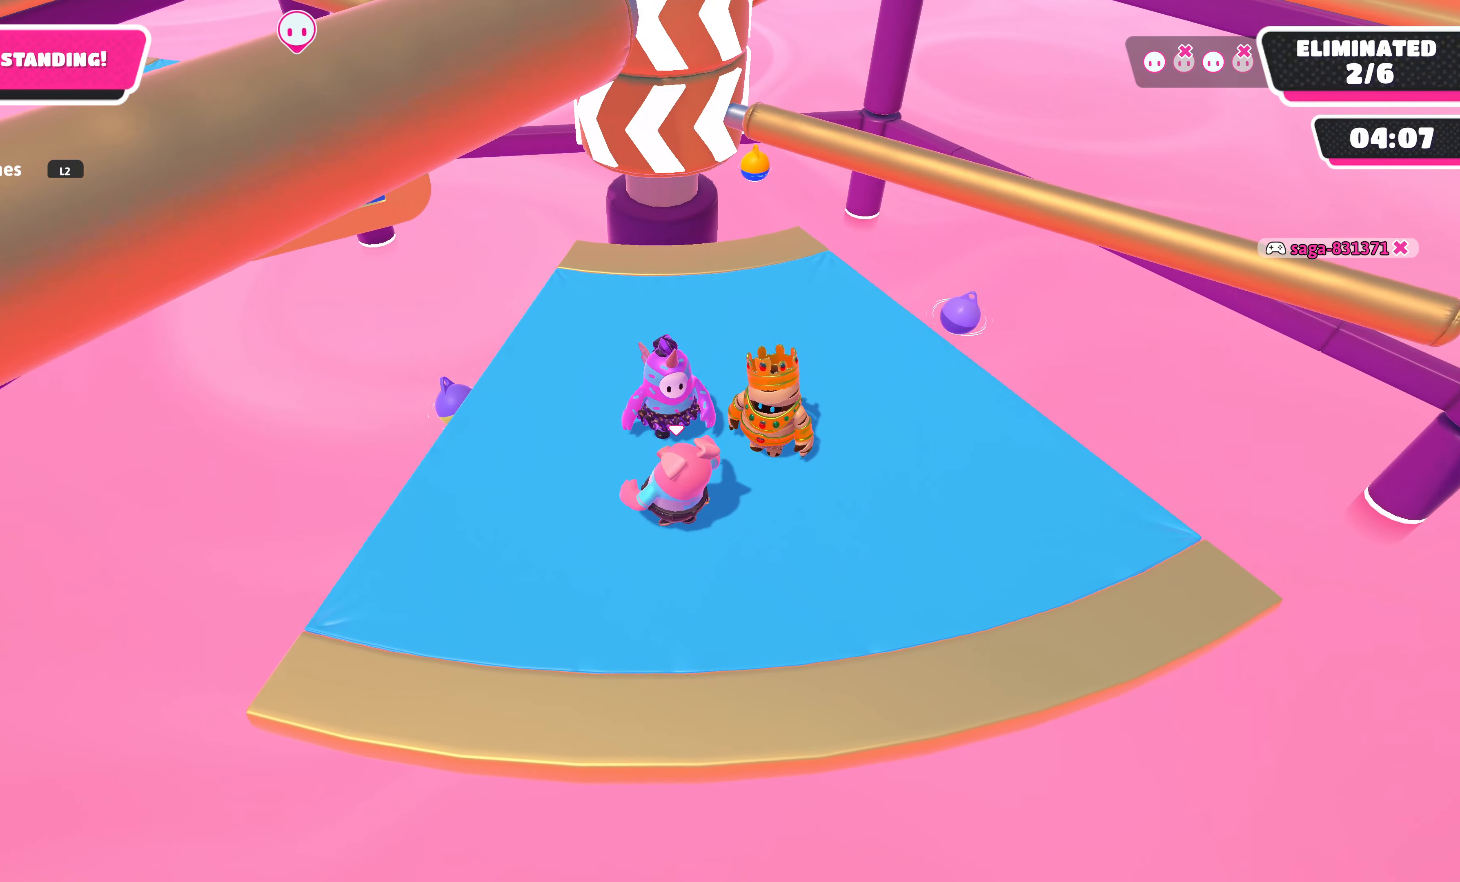
{"buttons": ["R2"], "left_stick": "down-right", "right_stick": "center", "events": [[216, "left_stick", "up-right"], [300, "left_stick", "right"], [383, "R2", "down"], [483, "left_stick", "down-right"]]}
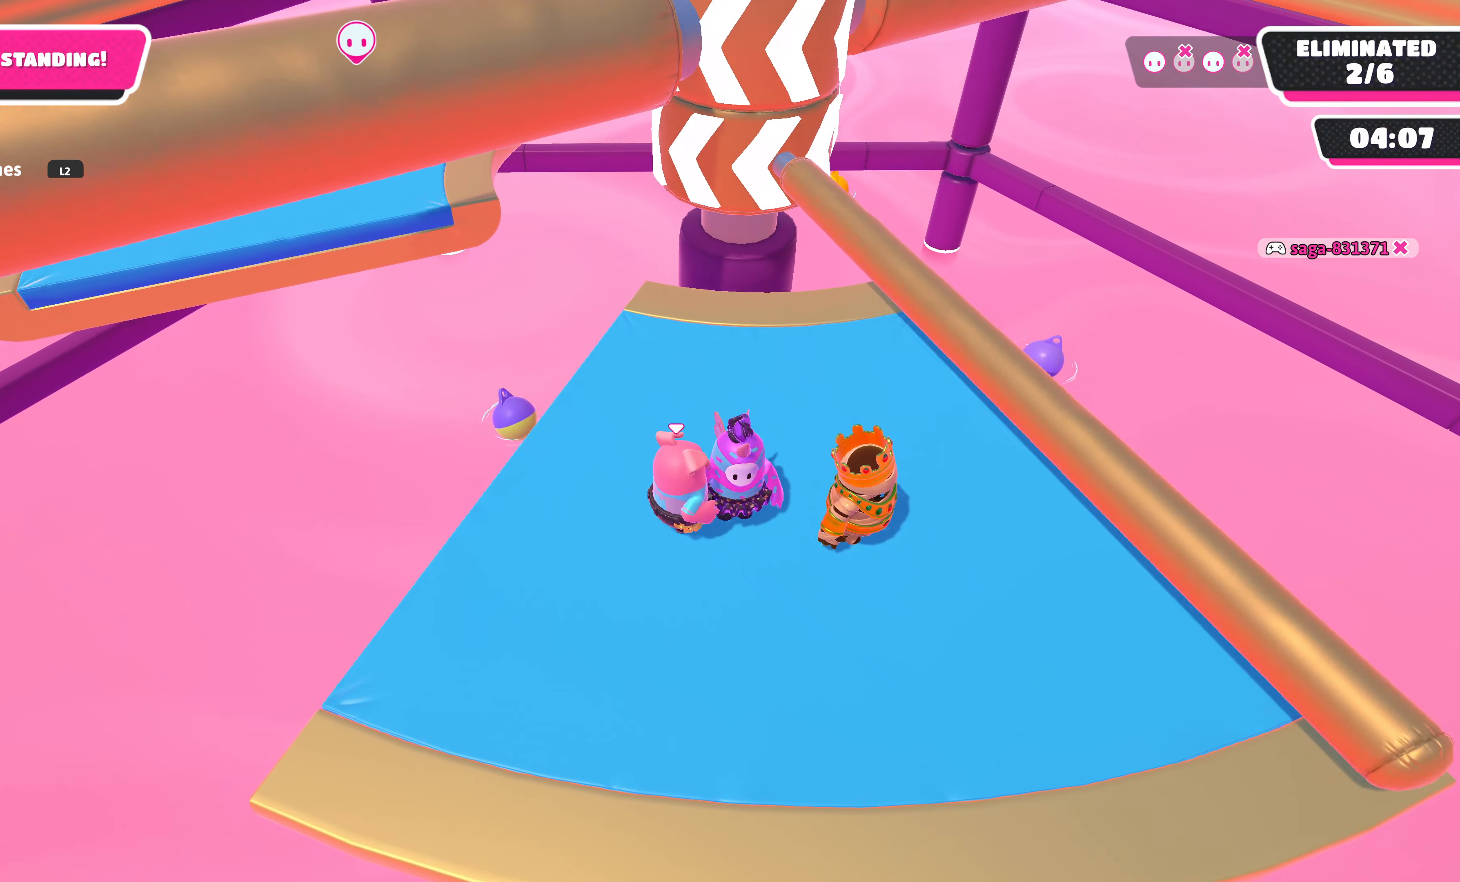
{"buttons": ["CROSS"], "left_stick": "up-right", "right_stick": "center", "events": [[50, "R2", "up"], [100, "CROSS", "down"], [100, "left_stick", "up-right"], [266, "CROSS", "up"], [350, "CROSS", "down"], [450, "CROSS", "up"], [483, "CROSS", "down"]]}
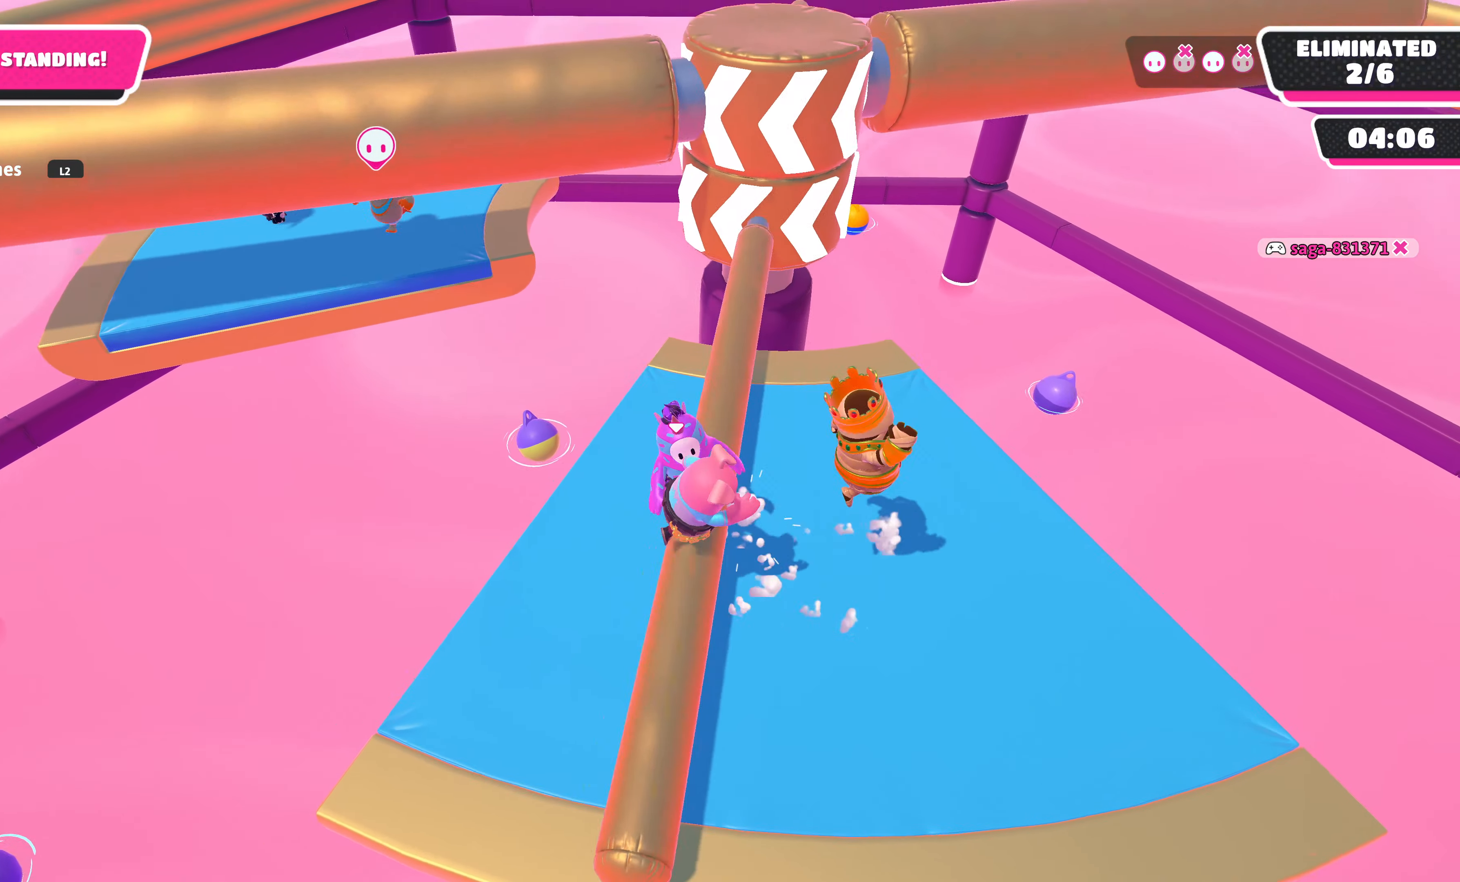
{"buttons": [], "left_stick": "up", "right_stick": "center", "events": [[83, "CROSS", "up"], [366, "left_stick", "up"]]}
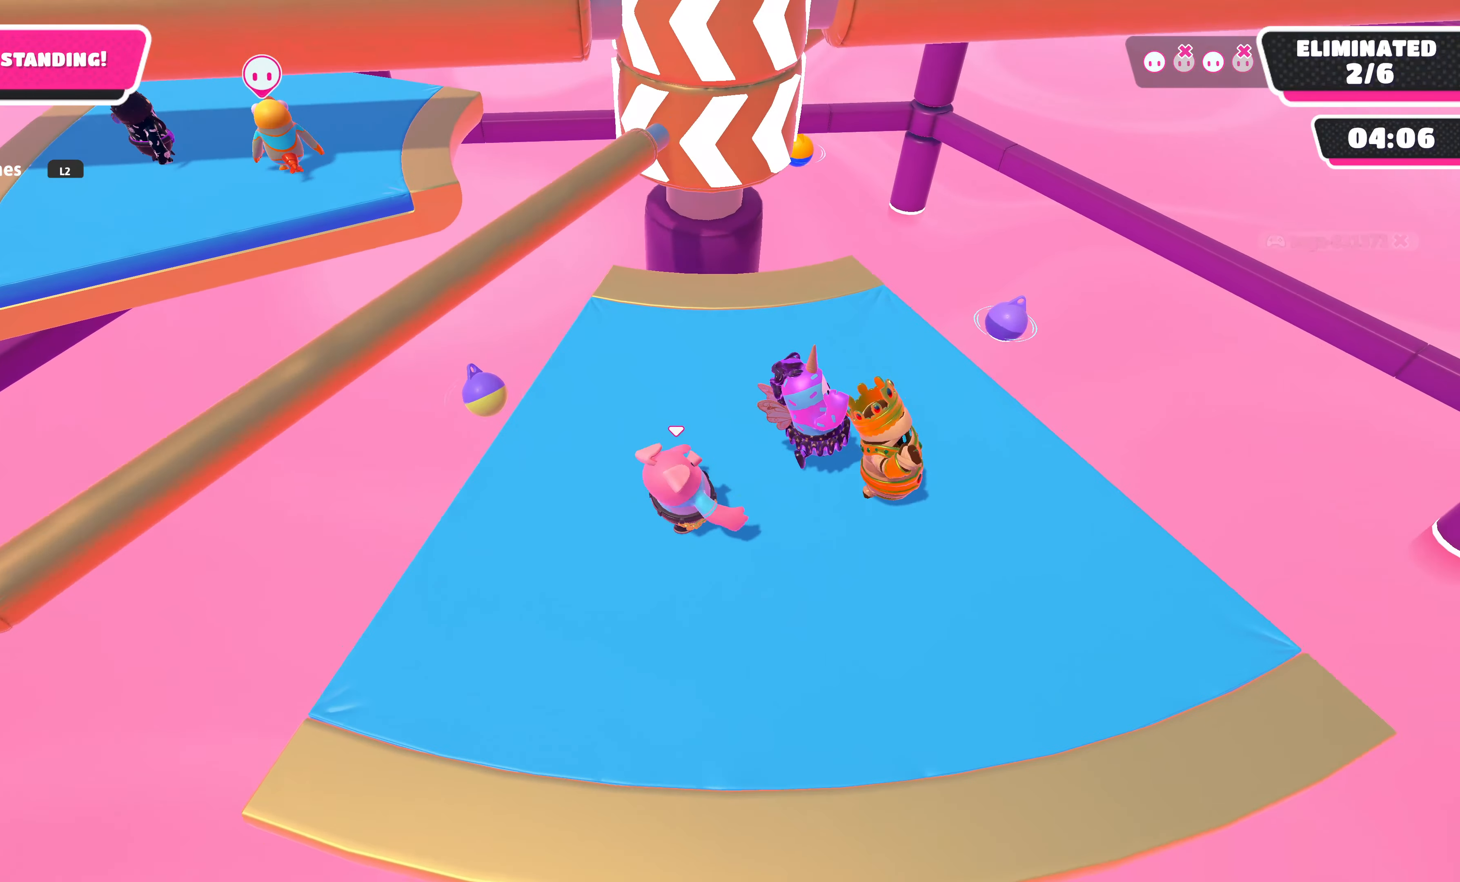
{"buttons": [], "left_stick": "down-right", "right_stick": "center", "events": [[183, "left_stick", "down-left"], [350, "left_stick", "down-right"]]}
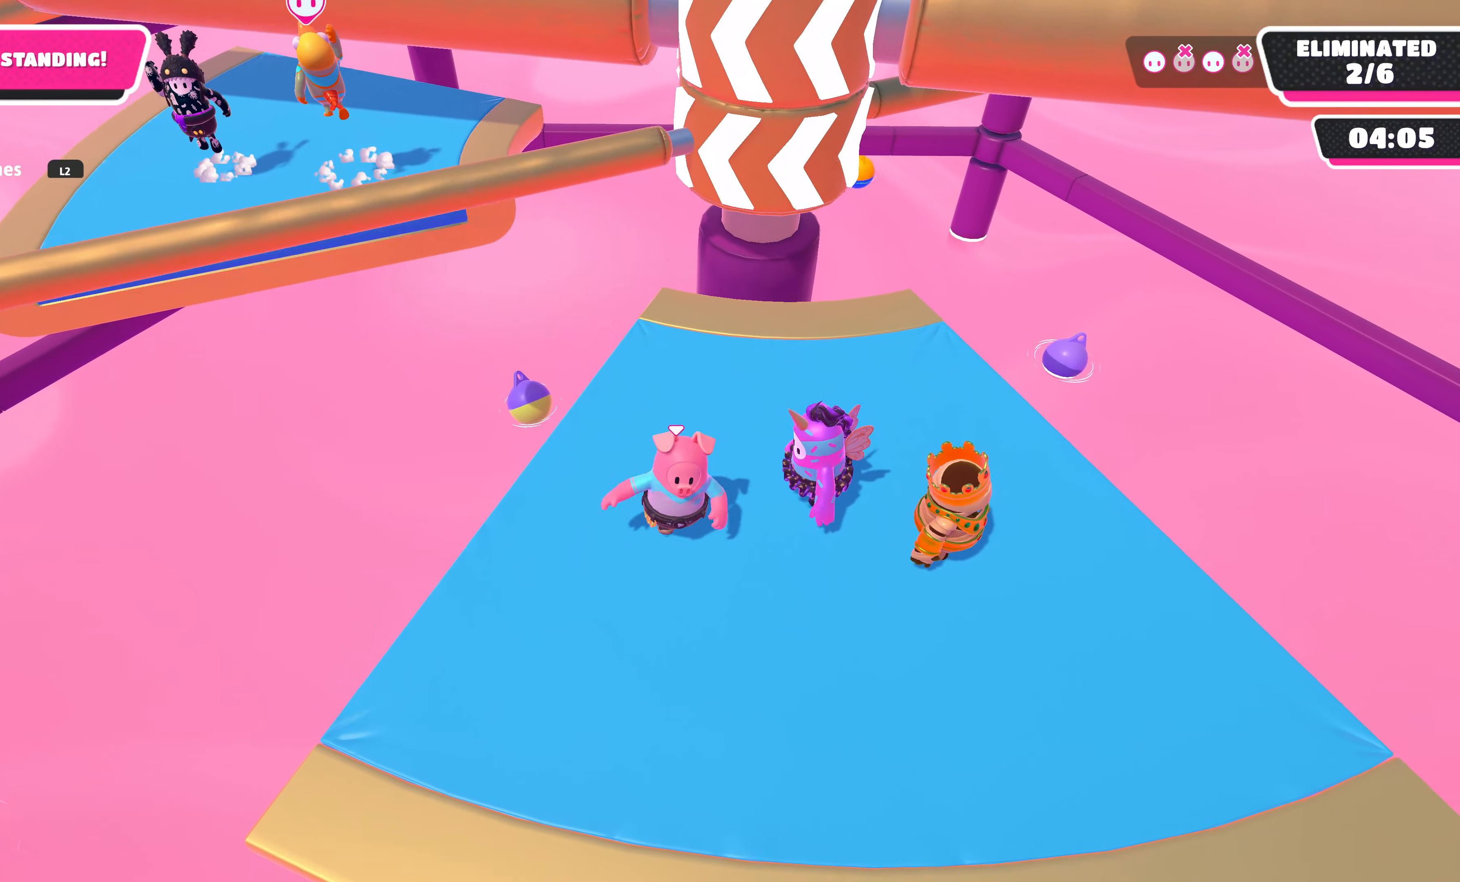
{"buttons": [], "left_stick": "up", "right_stick": "center", "events": [[66, "left_stick", "down"], [300, "left_stick", "right"], [366, "left_stick", "up"]]}
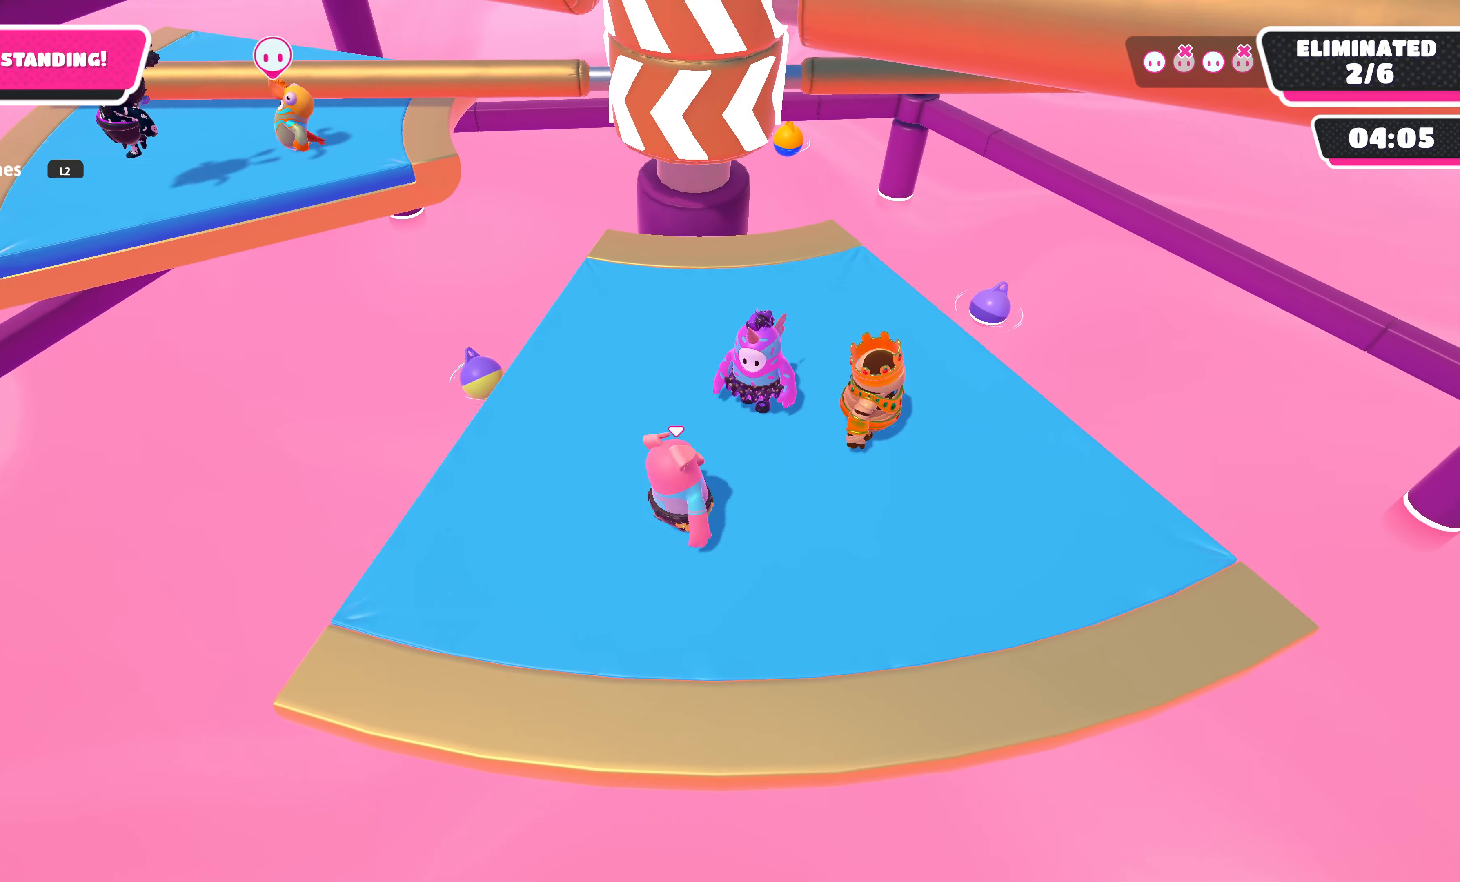
{"buttons": [], "left_stick": "down-right", "right_stick": "center", "events": [[66, "left_stick", "up-left"], [233, "left_stick", "down-left"], [366, "left_stick", "down-right"]]}
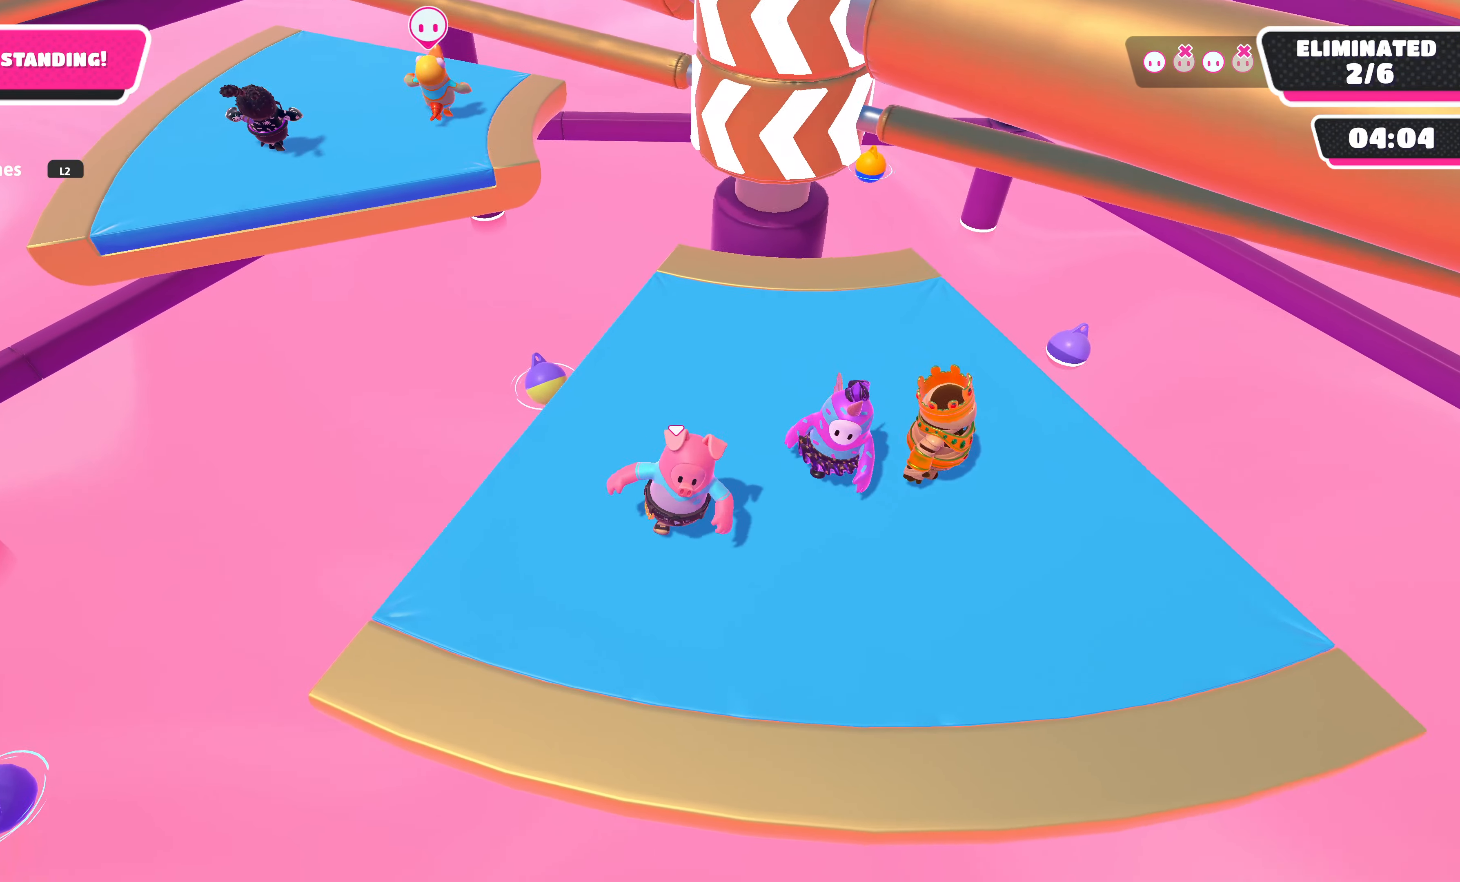
{"buttons": [], "left_stick": "up", "right_stick": "center", "events": [[83, "right_stick", "right"], [133, "left_stick", "up-left"], [250, "right_stick", "center"], [350, "left_stick", "up"]]}
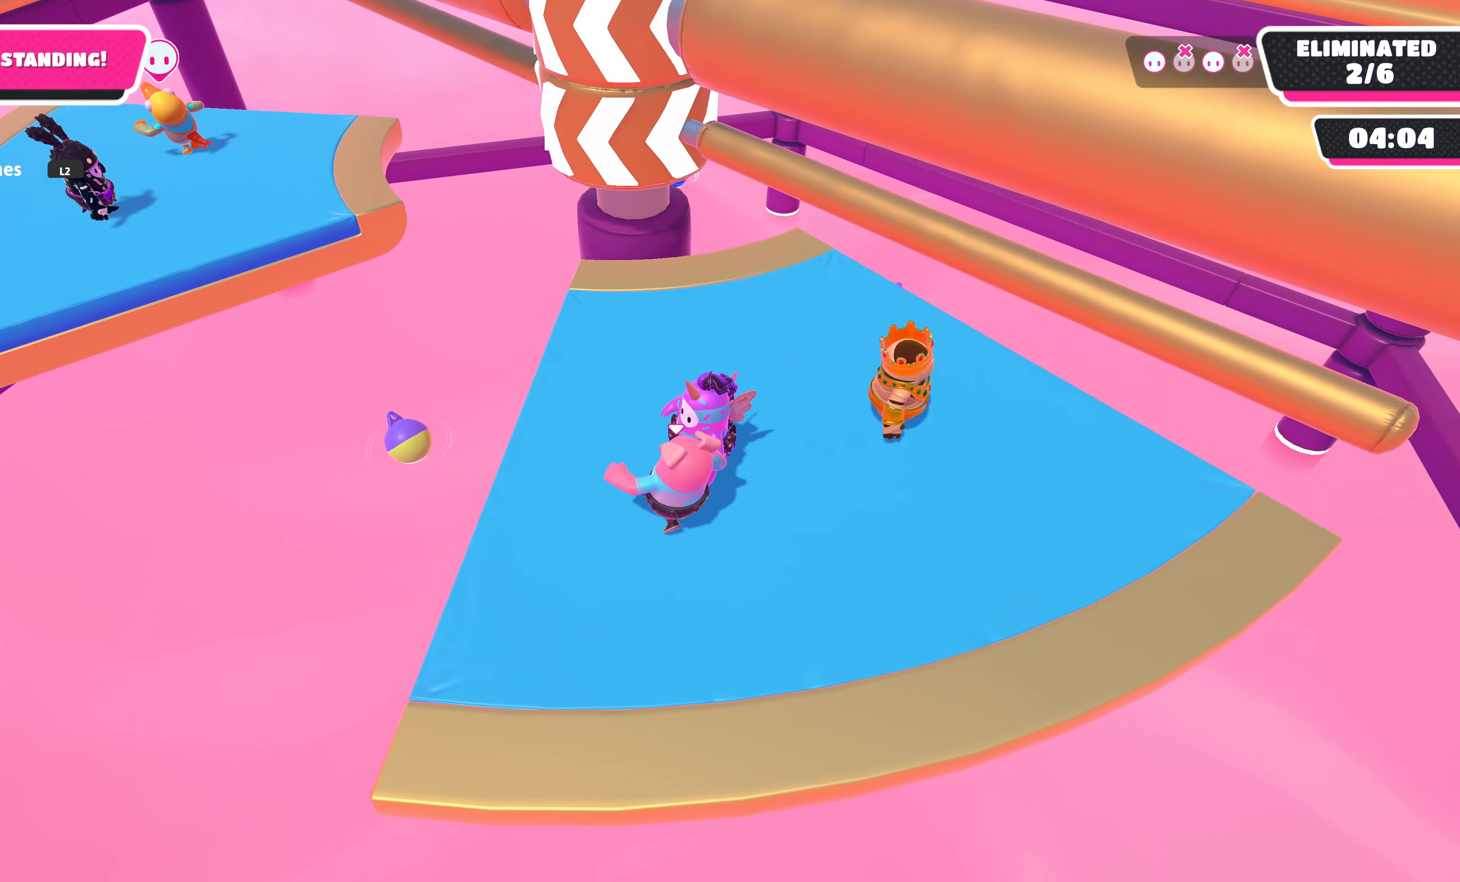
{"buttons": [], "left_stick": "right", "right_stick": "center", "events": [[16, "left_stick", "up-right"], [33, "CROSS", "down"], [266, "CROSS", "up"], [466, "left_stick", "right"]]}
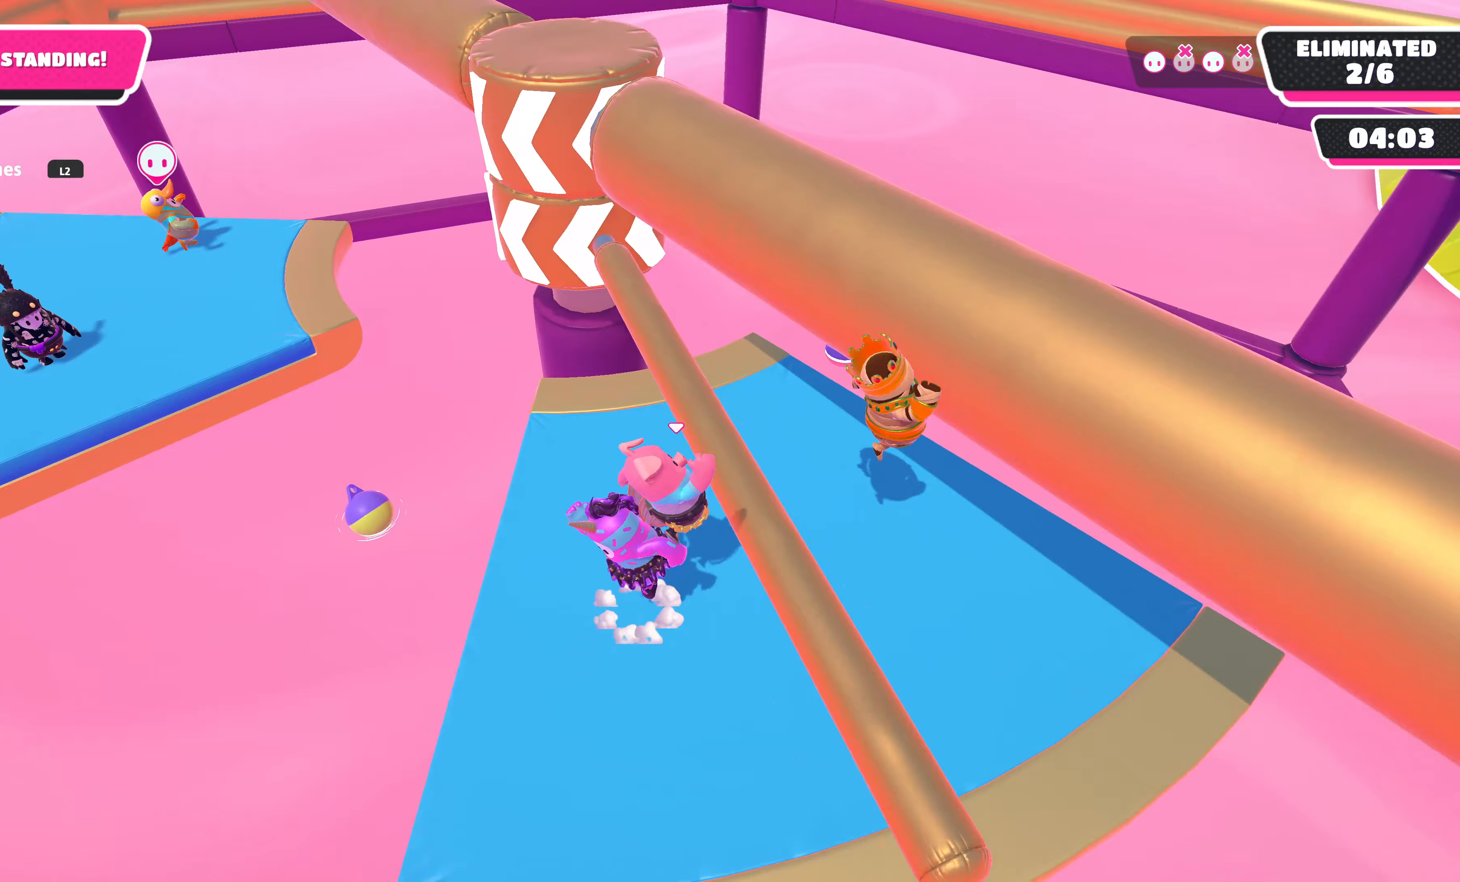
{"buttons": [], "left_stick": "down-left", "right_stick": "center", "events": [[317, "left_stick", "down-left"]]}
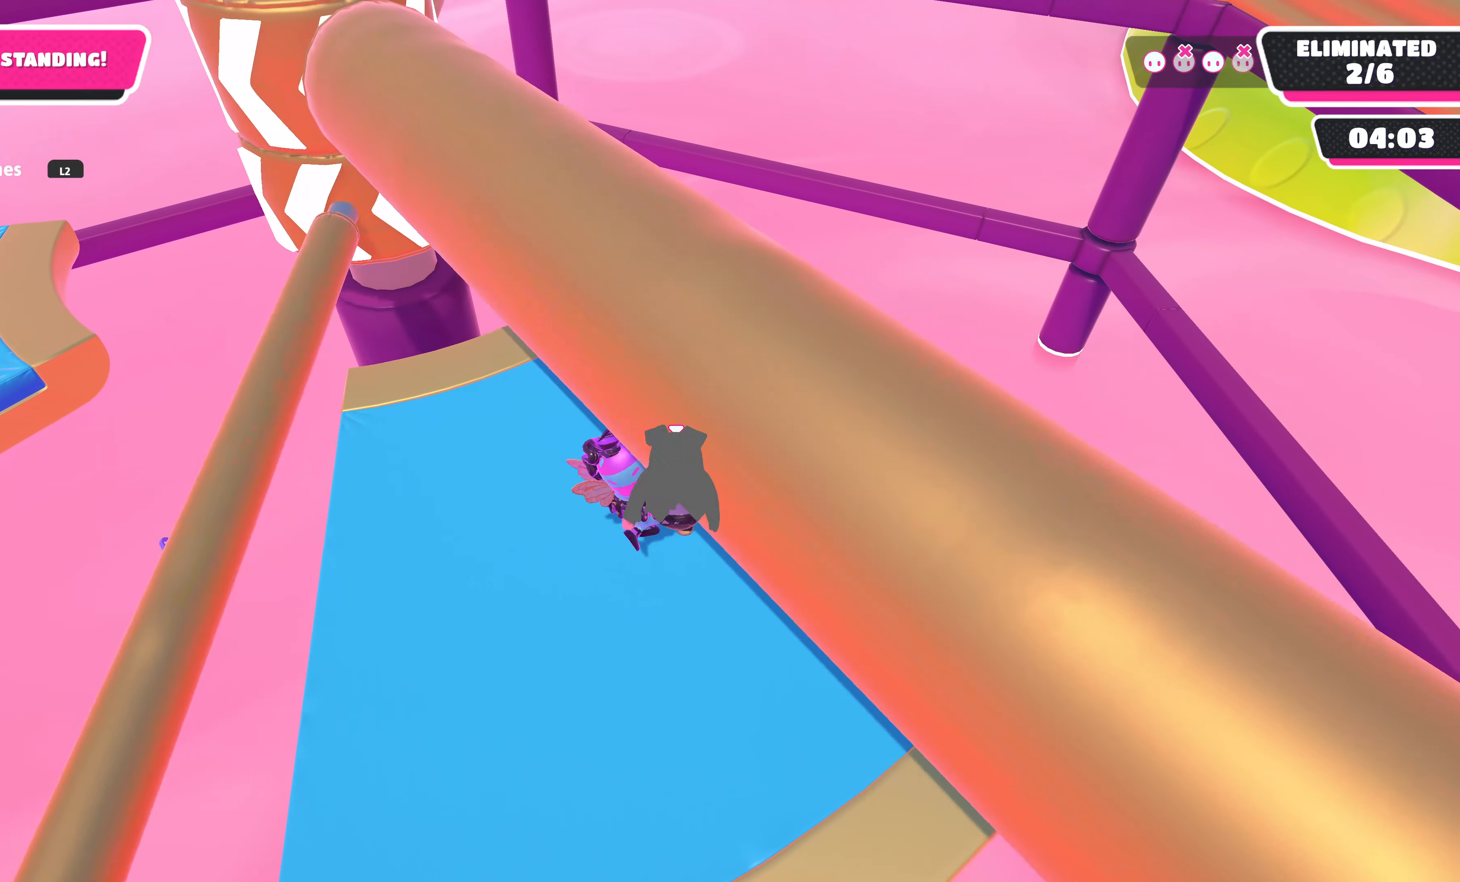
{"buttons": [], "left_stick": "up-left", "right_stick": "center", "events": [[150, "left_stick", "up-left"]]}
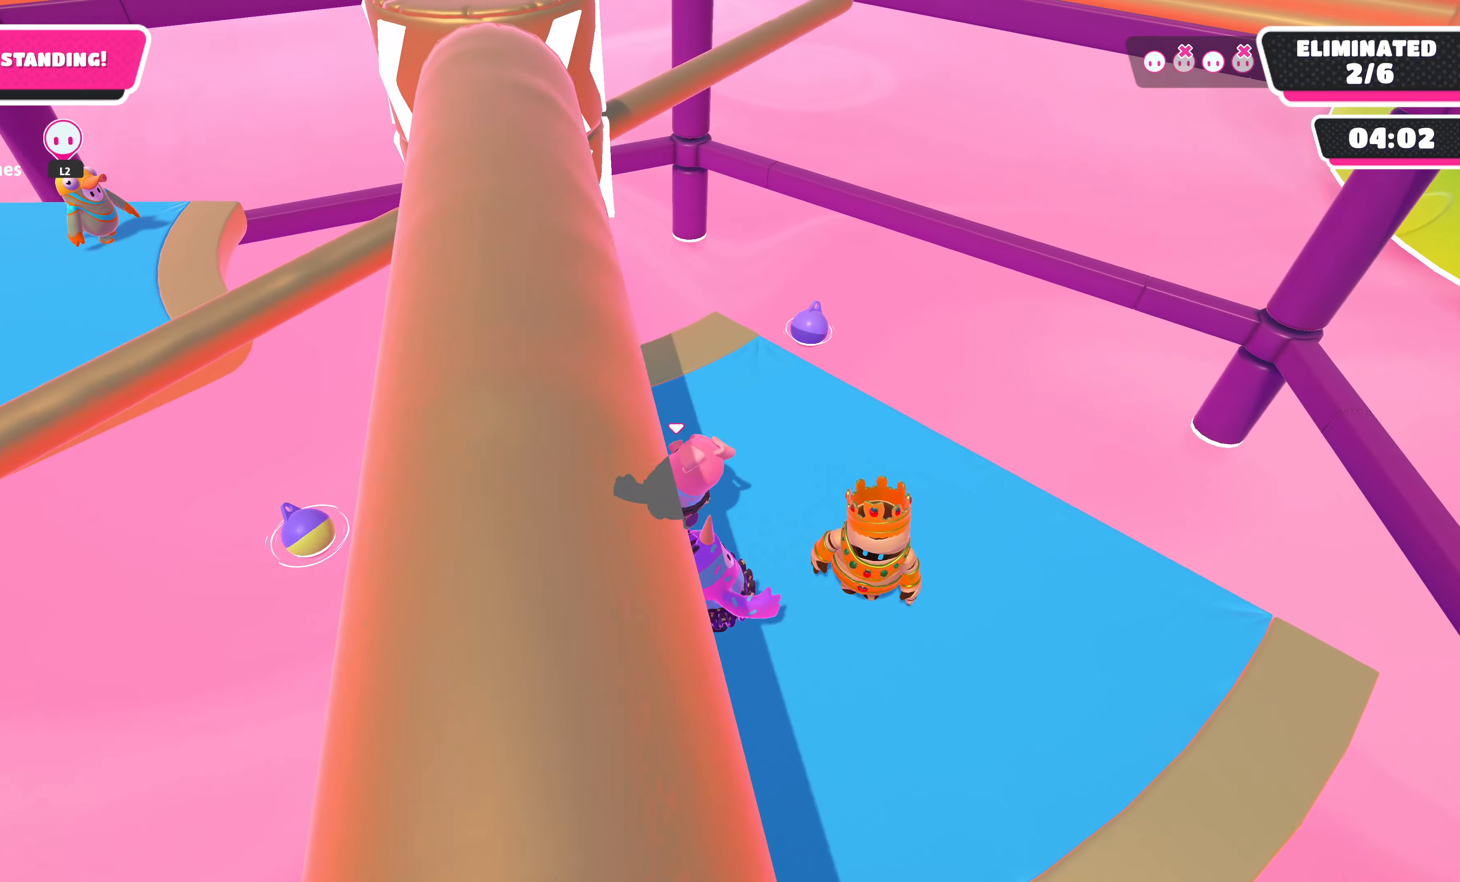
{"buttons": [], "left_stick": "down-right", "right_stick": "center", "events": [[83, "left_stick", "up-right"], [167, "left_stick", "down-right"]]}